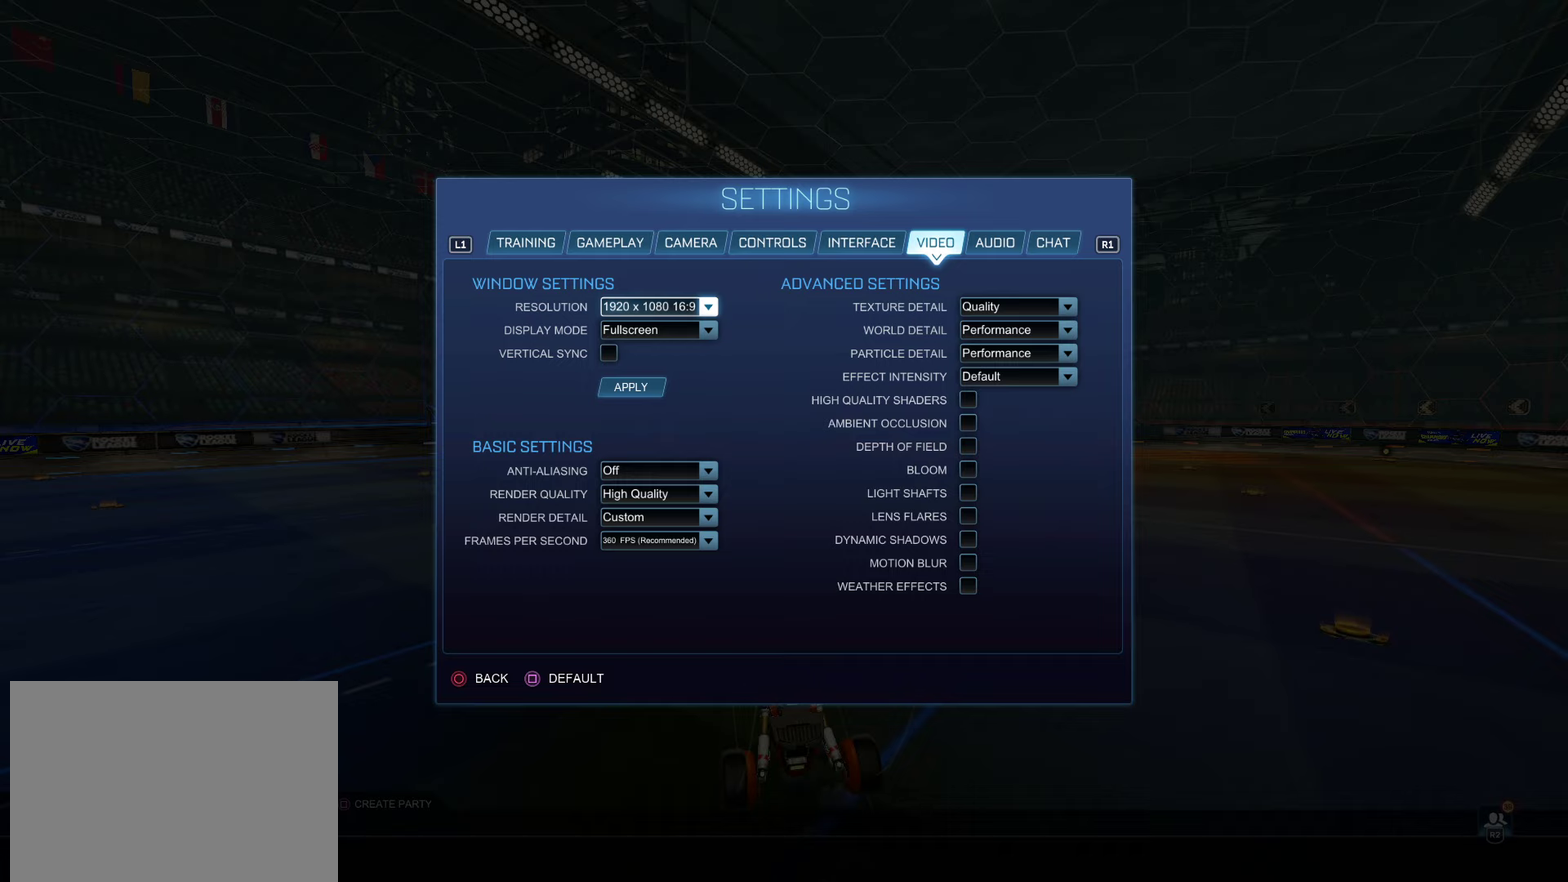
Gameplay with a controller (PlayStation layout); each line is a JSON object with the inputs held at the frame after it (dt_ms = milliseconds from this image to that frame). "events" lists button and stick changes between this image and that frame as [ms after this image, input, new state], when the widget could be followed in between.
{"dt_ms": 500, "buttons": ["DPAD_RIGHT"], "left_stick": "center", "right_stick": "center", "events": [[483, "DPAD_RIGHT", "down"]]}
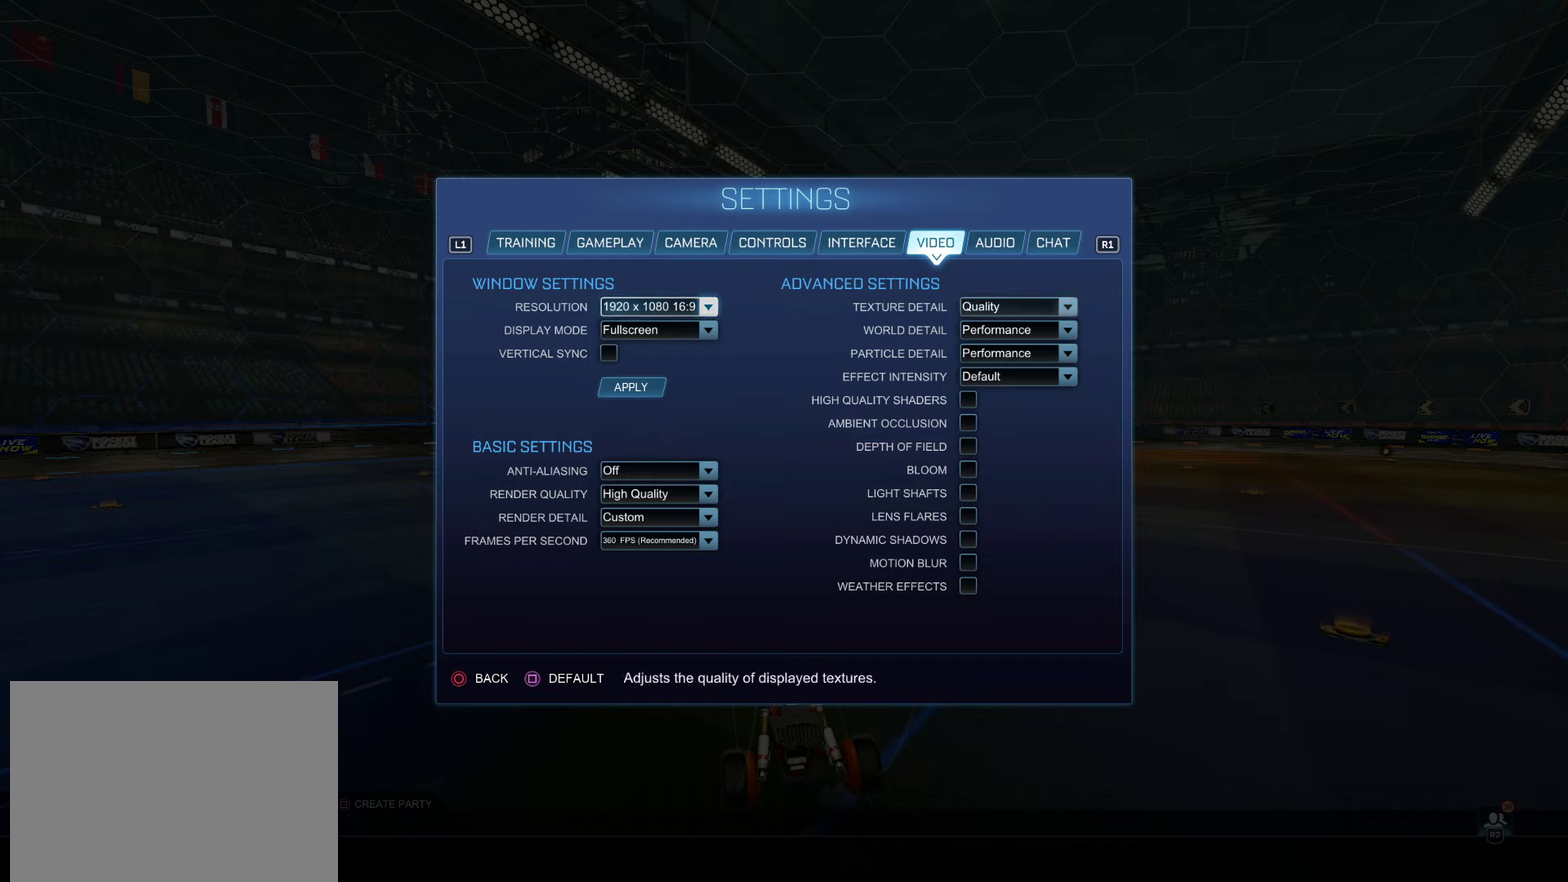
{"dt_ms": 500, "buttons": [], "left_stick": "center", "right_stick": "center", "events": [[117, "DPAD_RIGHT", "up"], [367, "DPAD_LEFT", "down"], [450, "DPAD_LEFT", "up"]]}
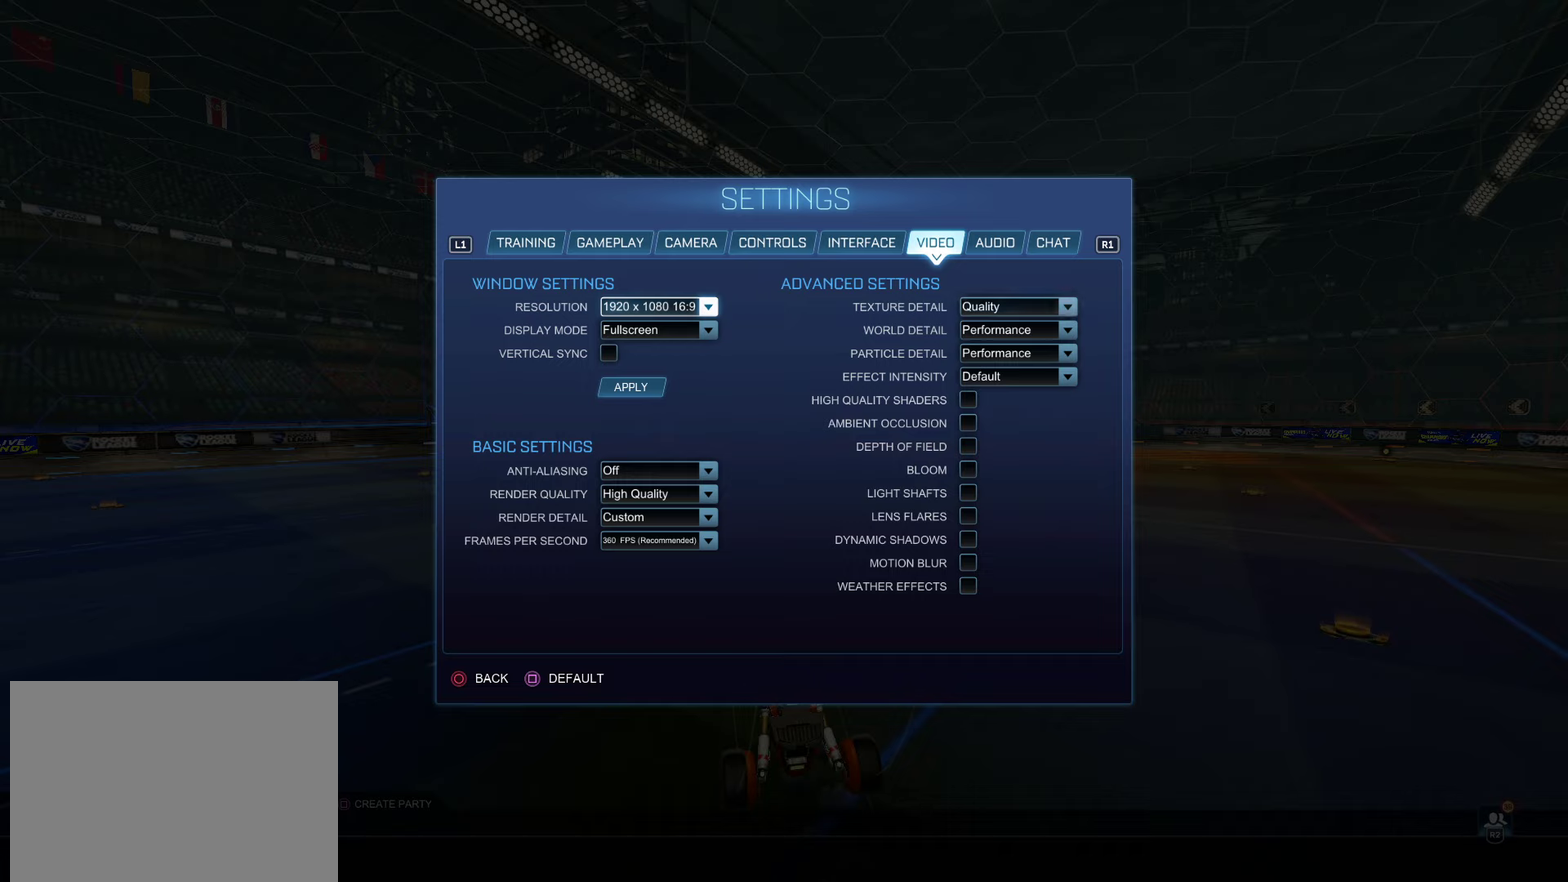
{"dt_ms": 700, "buttons": ["DPAD_RIGHT"], "left_stick": "center", "right_stick": "center", "events": [[650, "DPAD_RIGHT", "down"]]}
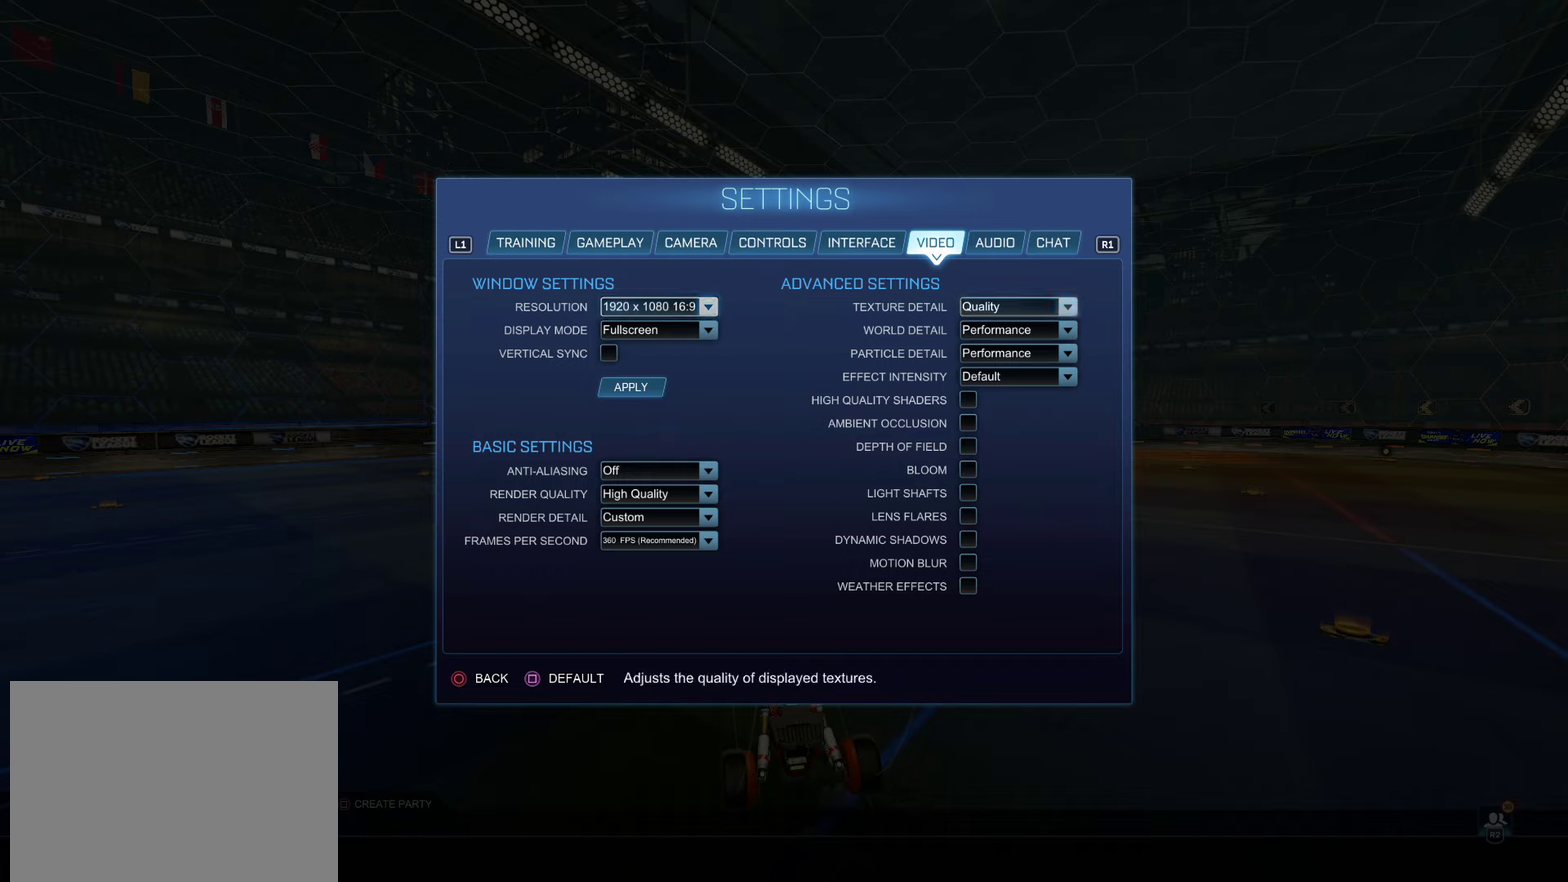
{"dt_ms": 300, "buttons": [], "left_stick": "center", "right_stick": "center", "events": [[17, "DPAD_RIGHT", "up"]]}
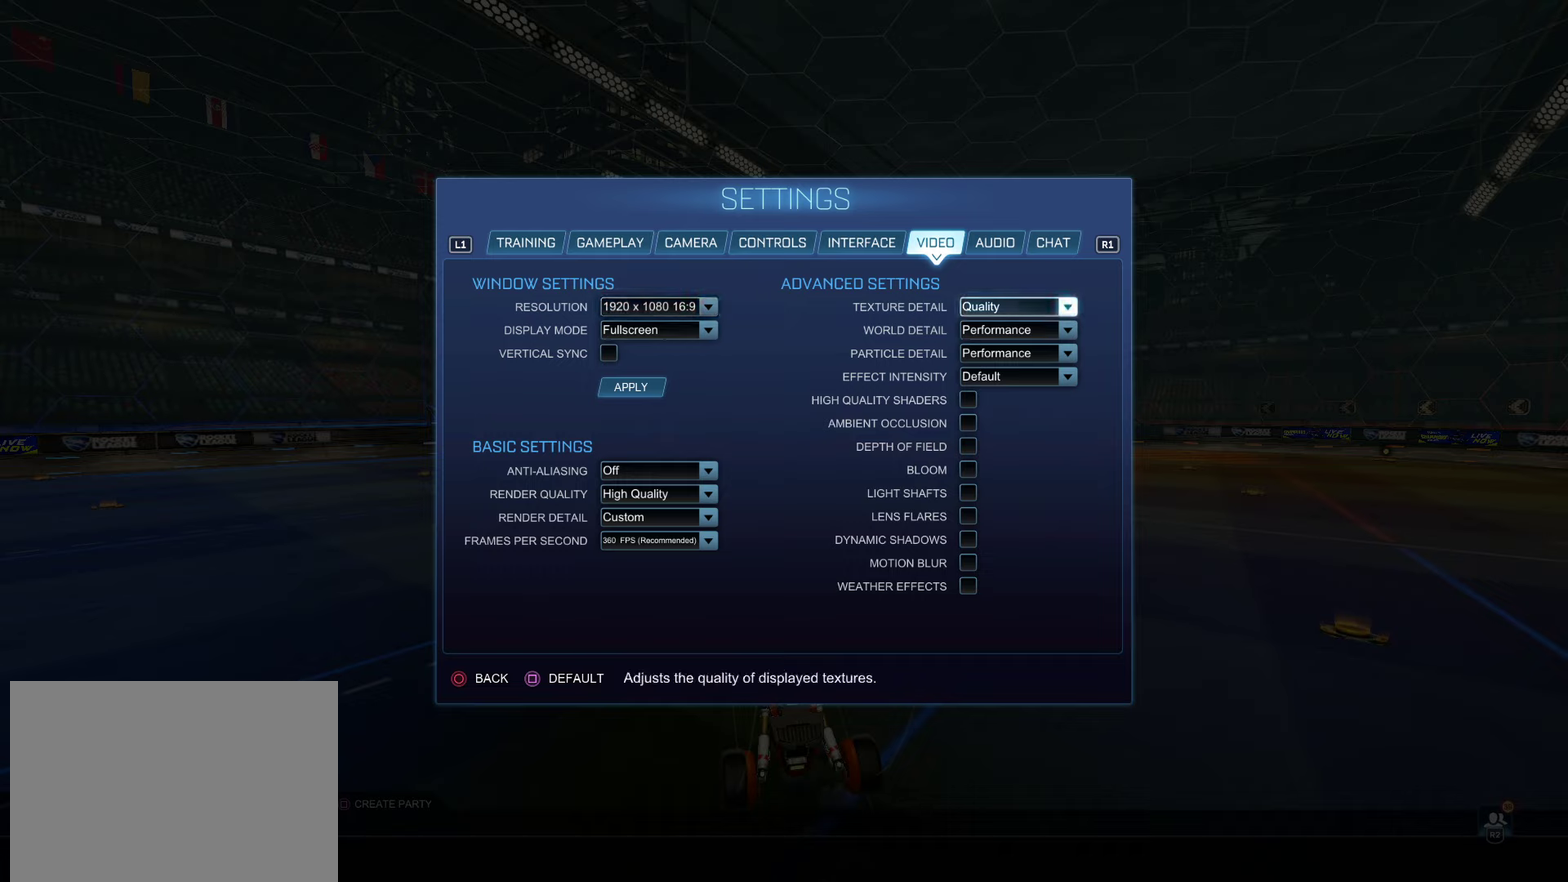
{"dt_ms": 500, "buttons": [], "left_stick": "center", "right_stick": "center", "events": []}
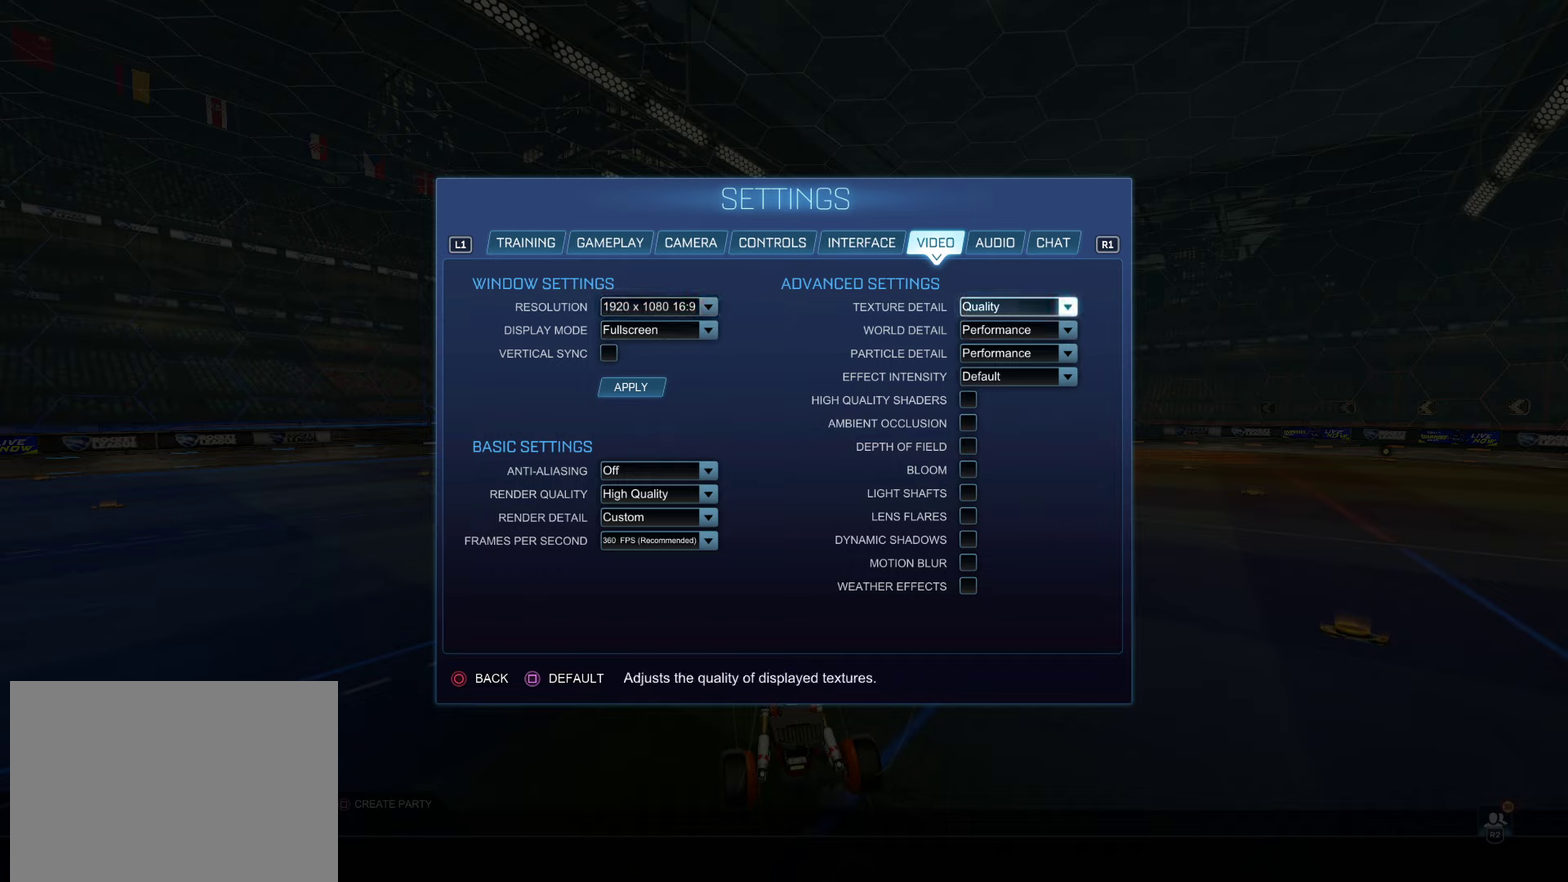
{"dt_ms": 500, "buttons": ["DPAD_DOWN"], "left_stick": "center", "right_stick": "center", "events": [[167, "DPAD_DOWN", "down"]]}
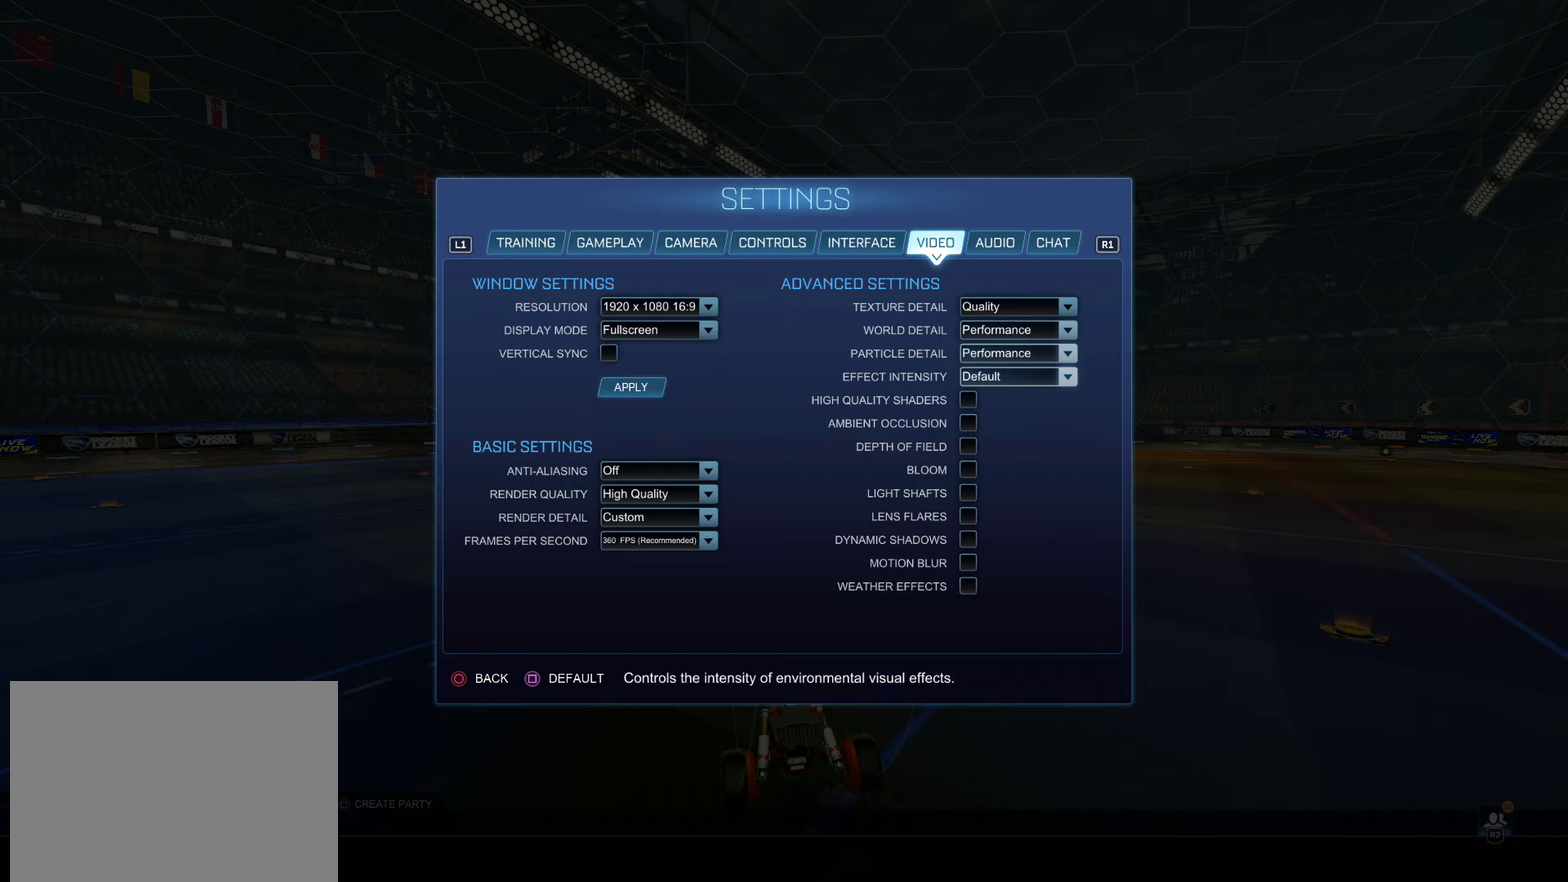
{"dt_ms": 500, "buttons": [], "left_stick": "center", "right_stick": "center", "events": [[500, "DPAD_DOWN", "up"]]}
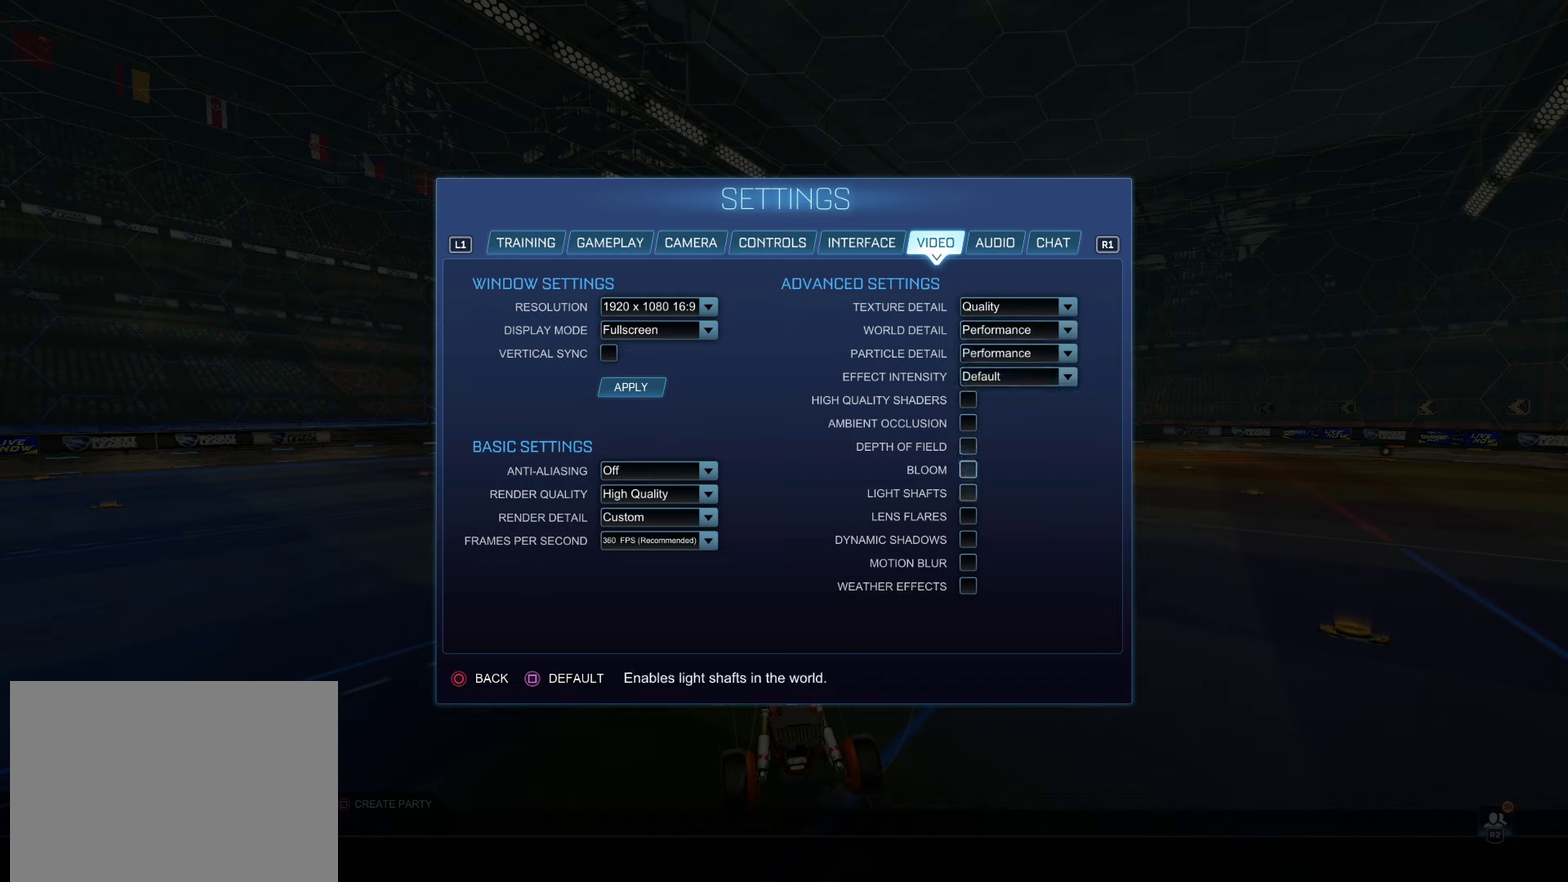
{"dt_ms": 700, "buttons": ["DPAD_UP"], "left_stick": "center", "right_stick": "center", "events": [[200, "DPAD_DOWN", "down"], [267, "DPAD_DOWN", "up"], [683, "DPAD_UP", "down"]]}
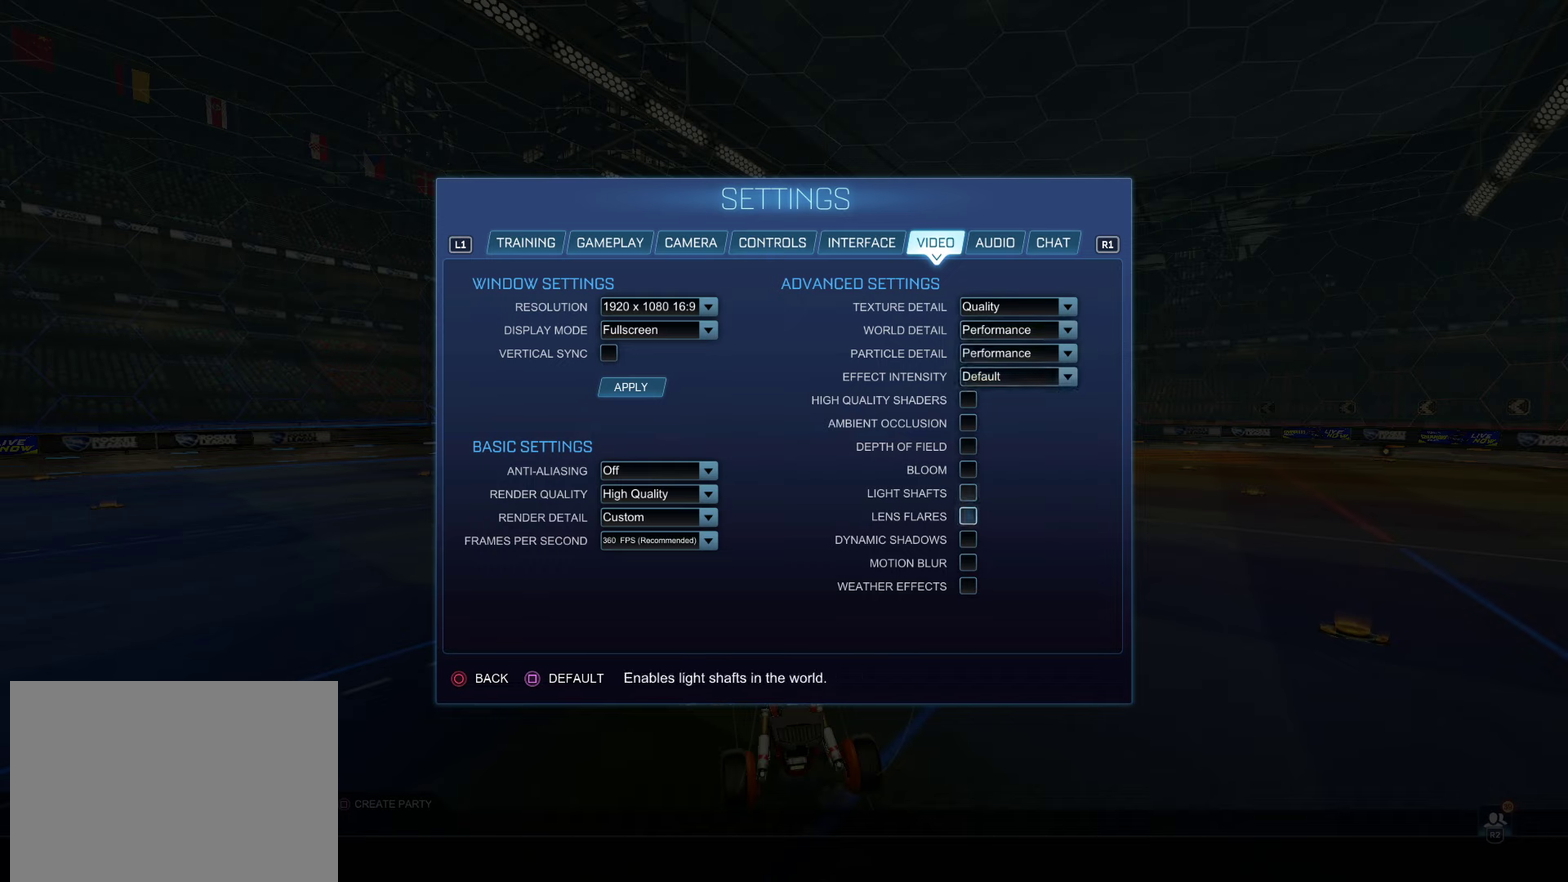
{"dt_ms": 300, "buttons": [], "left_stick": "center", "right_stick": "center", "events": [[117, "DPAD_UP", "up"]]}
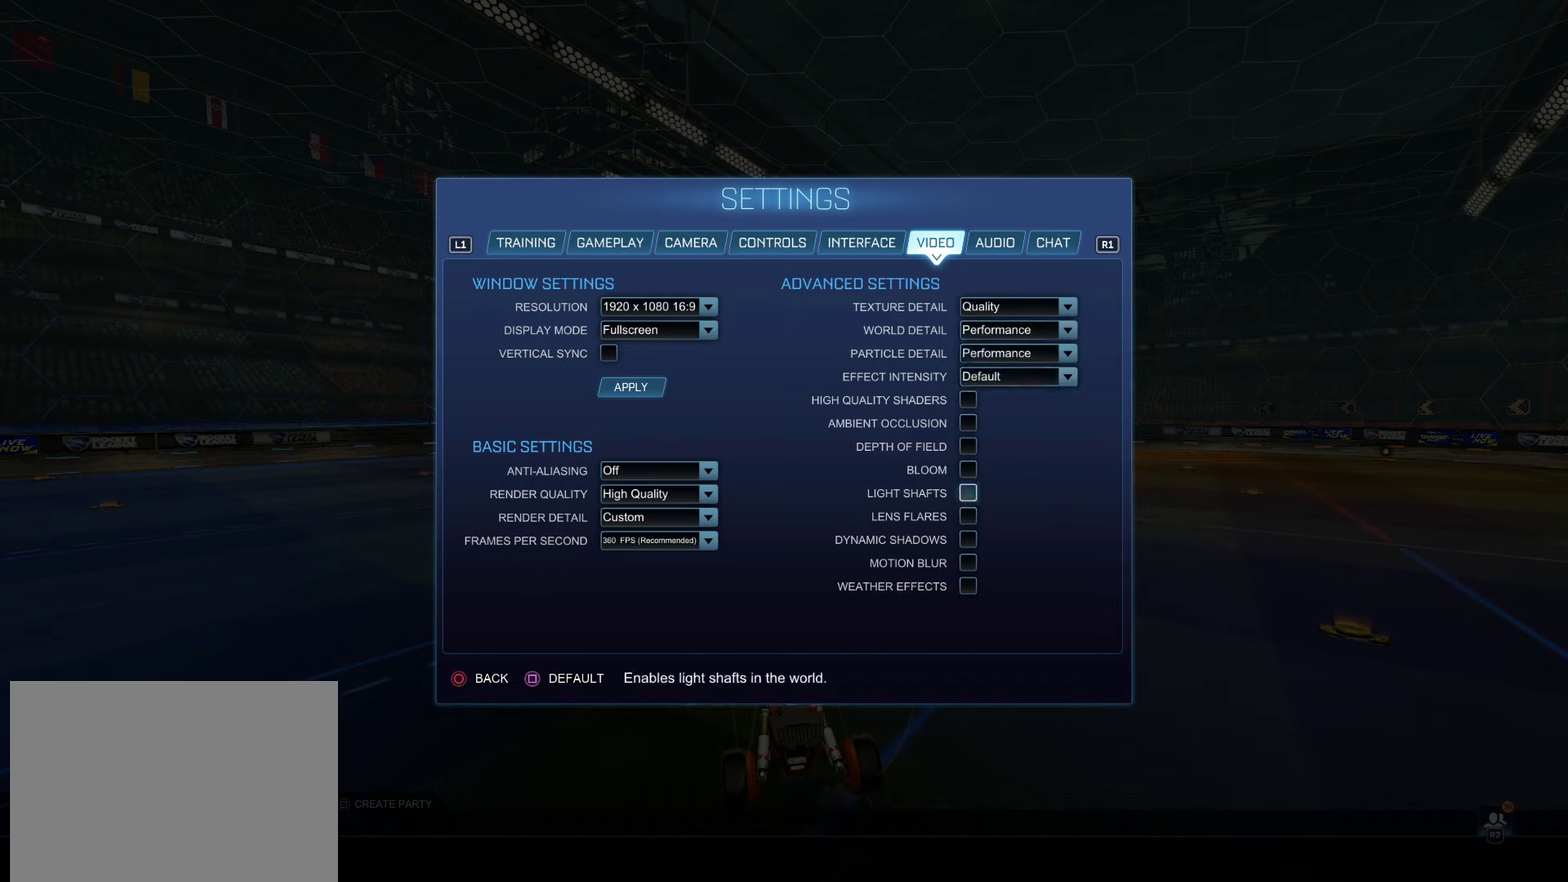
{"dt_ms": 500, "buttons": ["DPAD_UP"], "left_stick": "center", "right_stick": "center", "events": [[67, "DPAD_UP", "down"]]}
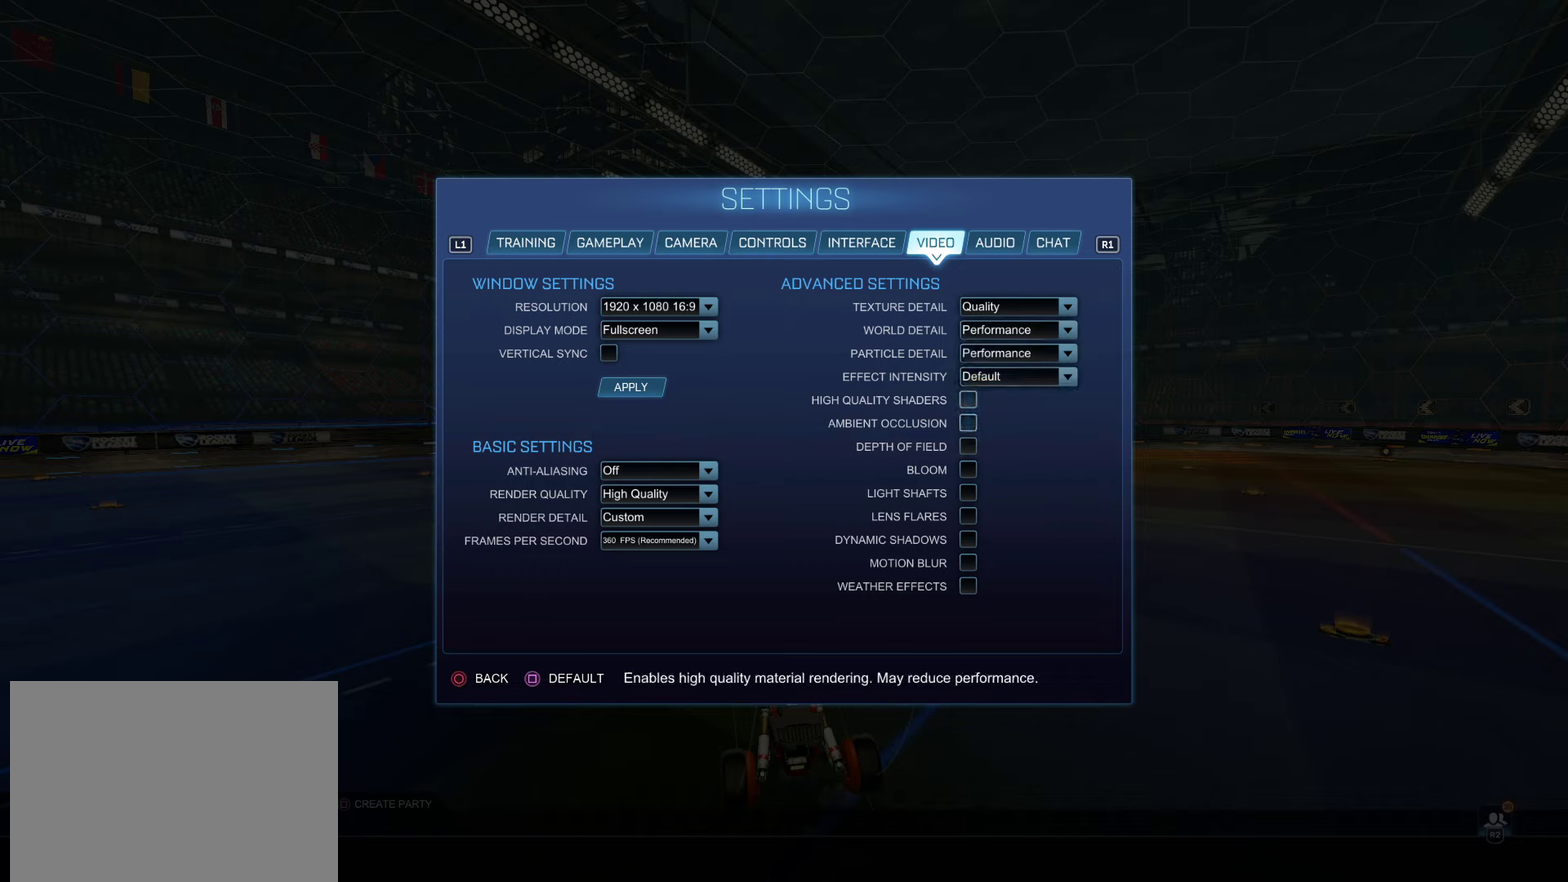
{"dt_ms": 500, "buttons": ["DPAD_DOWN"], "left_stick": "center", "right_stick": "center", "events": [[33, "DPAD_UP", "up"], [217, "DPAD_DOWN", "down"]]}
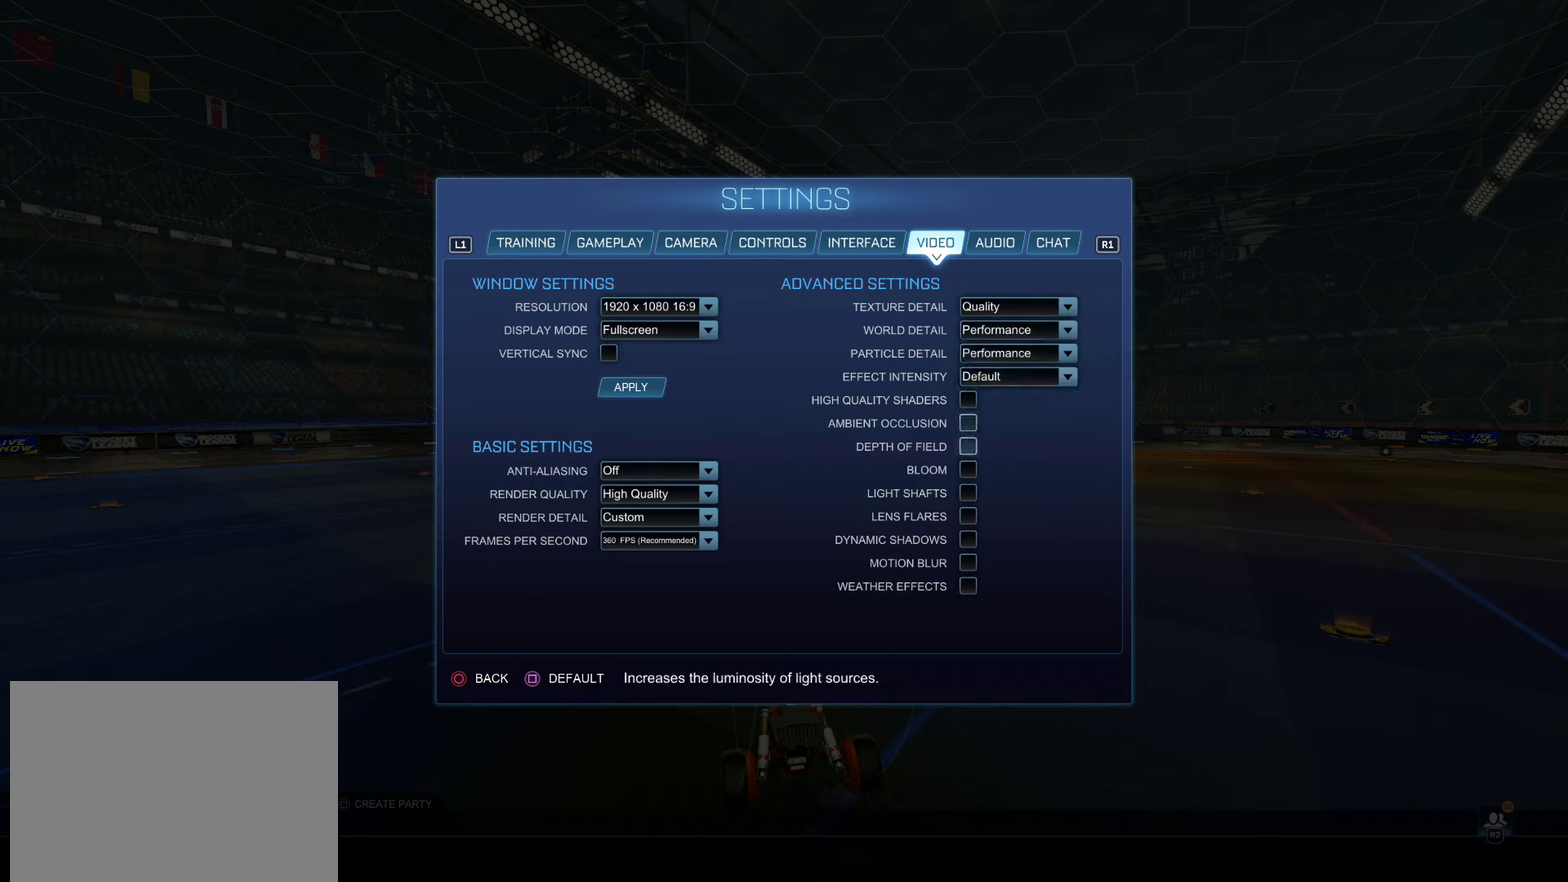
{"dt_ms": 500, "buttons": ["DPAD_DOWN"], "left_stick": "center", "right_stick": "center", "events": []}
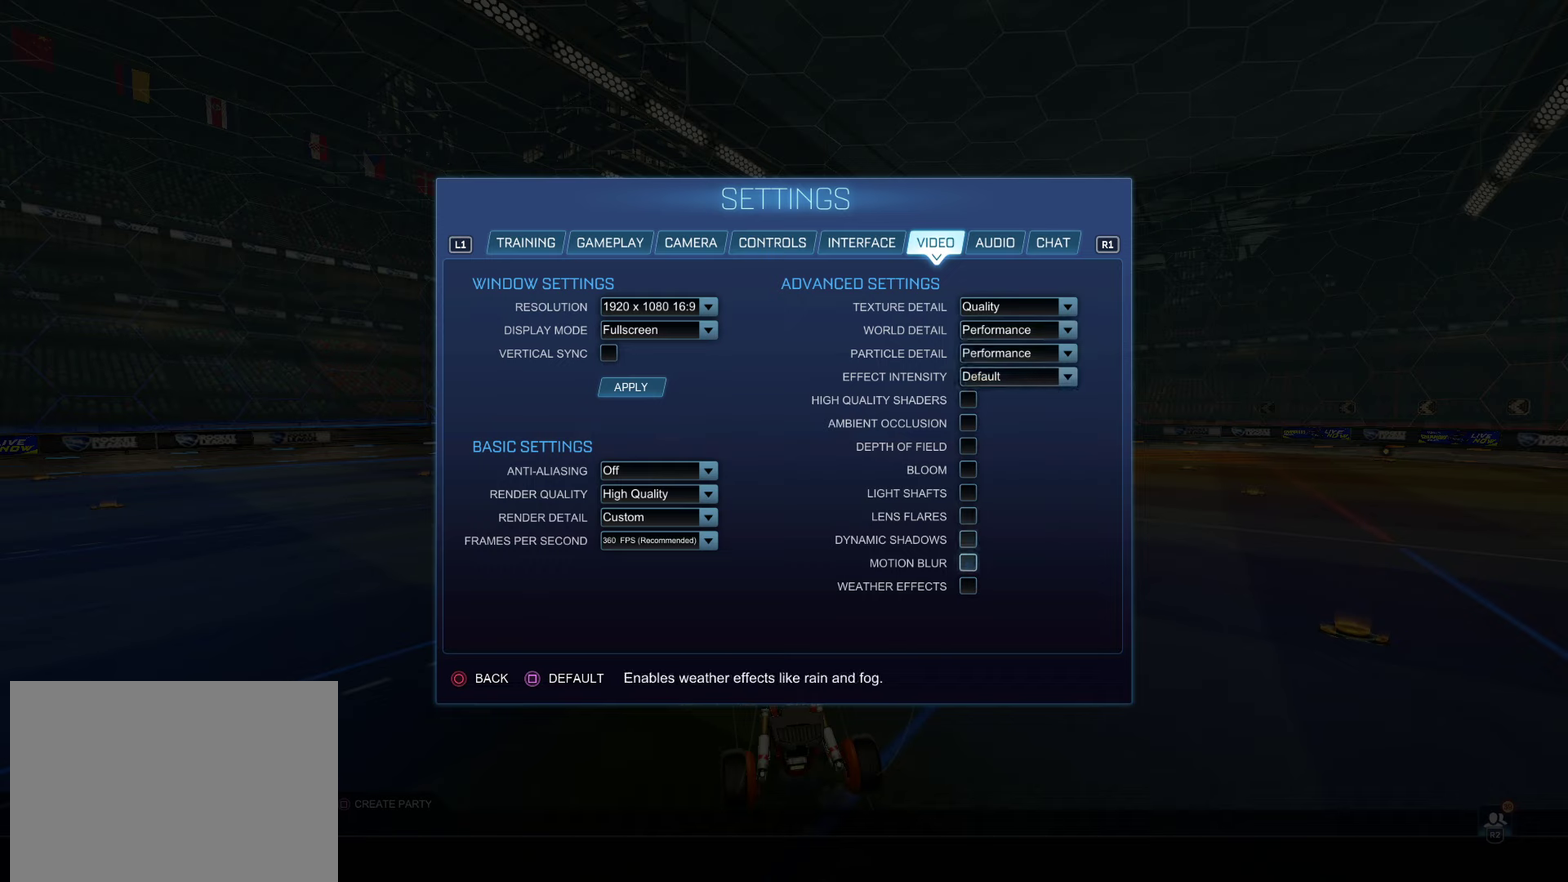
{"dt_ms": 500, "buttons": ["DPAD_UP"], "left_stick": "center", "right_stick": "center", "events": [[117, "DPAD_DOWN", "up"], [300, "DPAD_UP", "down"]]}
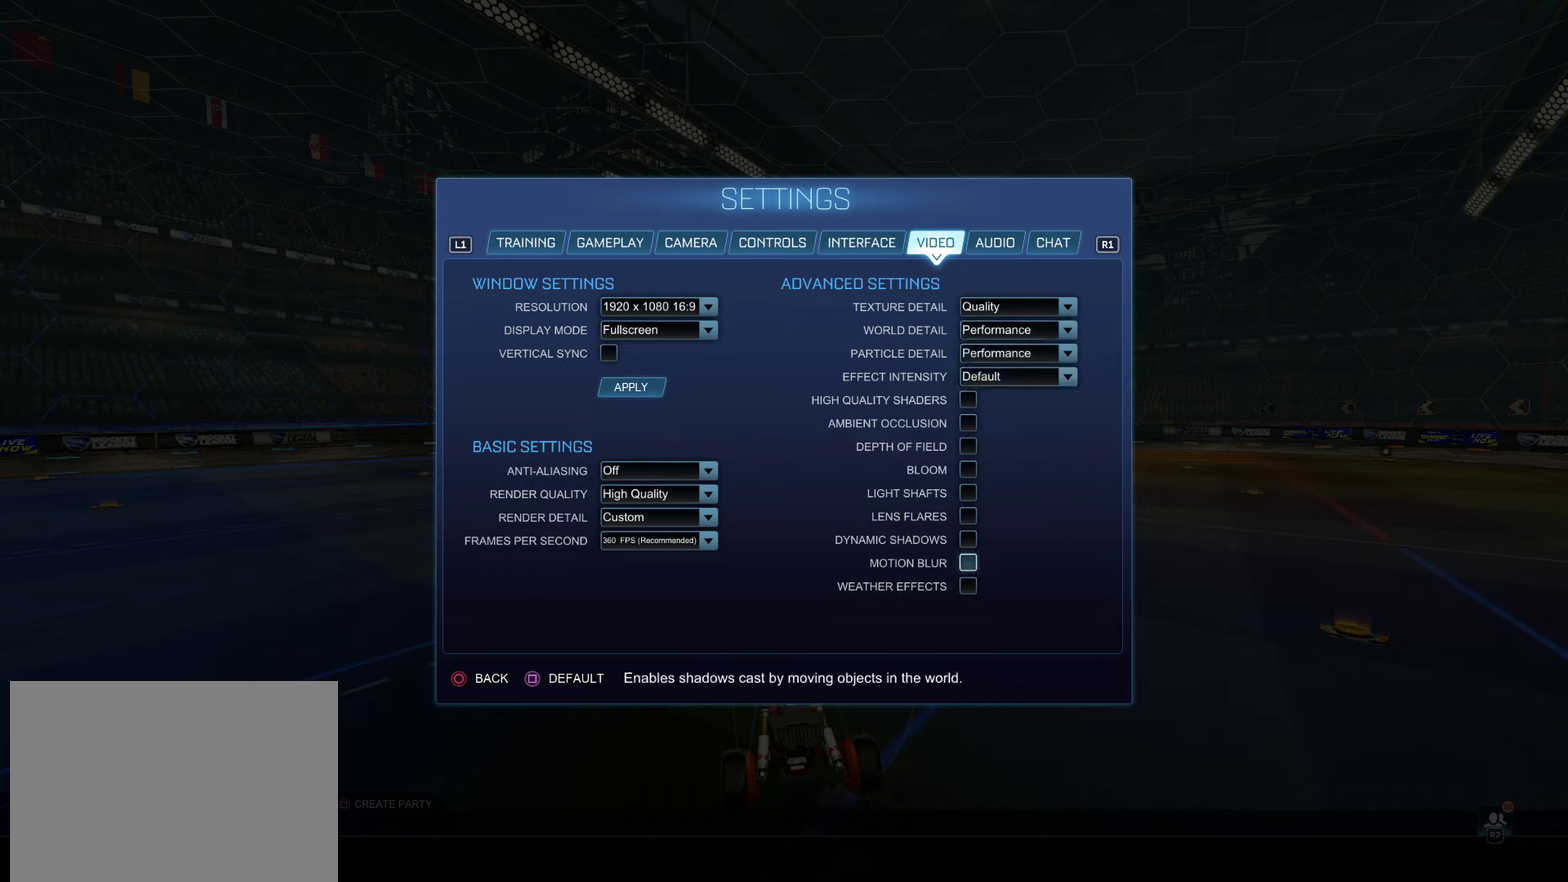
{"dt_ms": 500, "buttons": ["DPAD_UP"], "left_stick": "center", "right_stick": "center", "events": []}
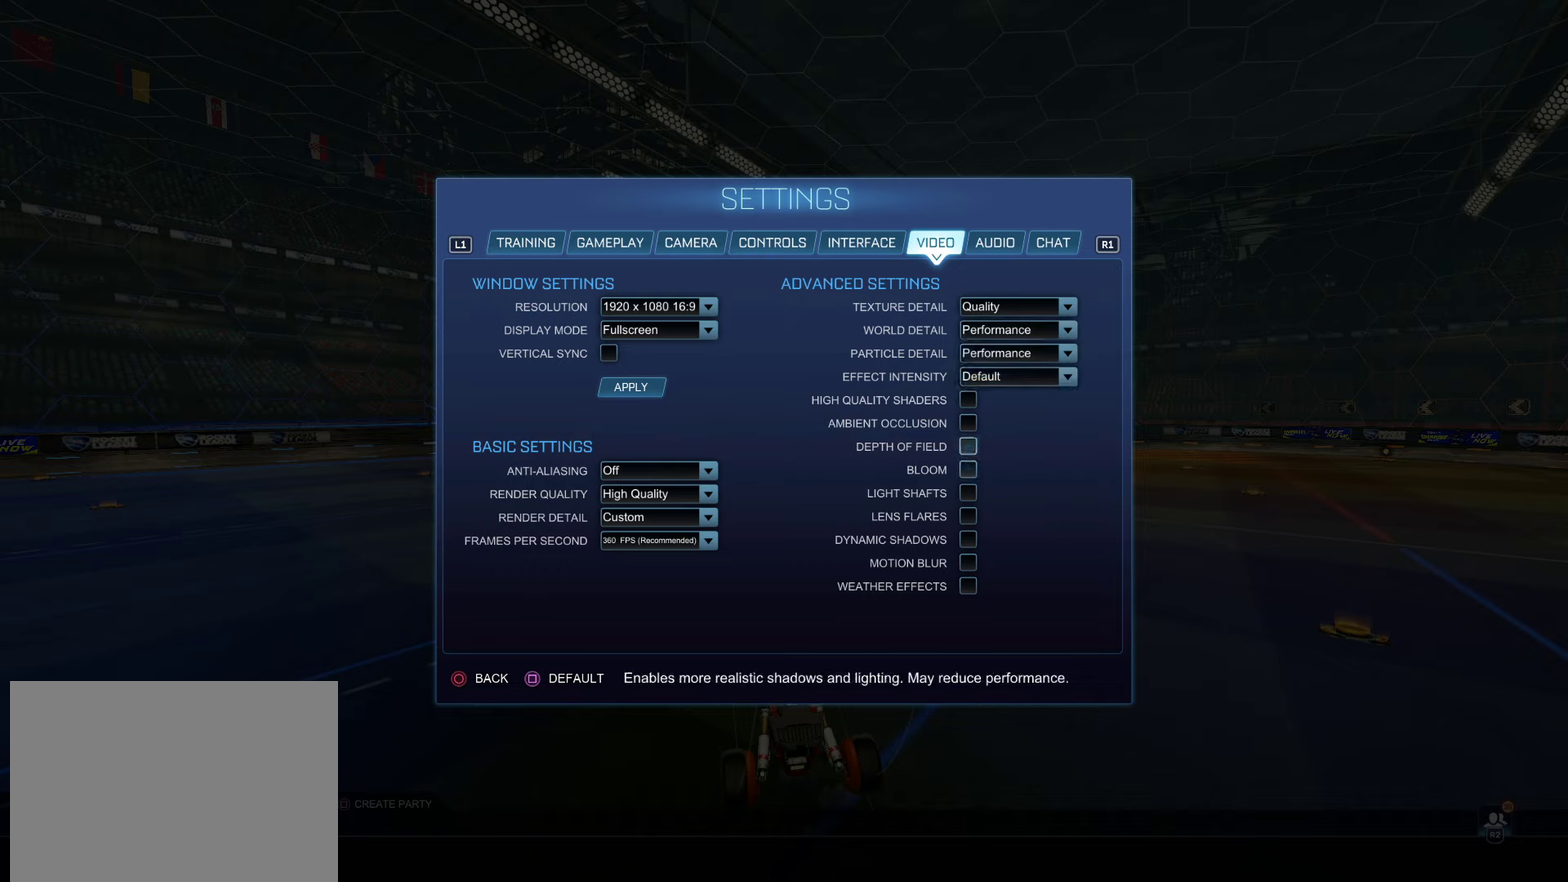
{"dt_ms": 700, "buttons": [], "left_stick": "center", "right_stick": "center", "events": [[683, "DPAD_UP", "up"]]}
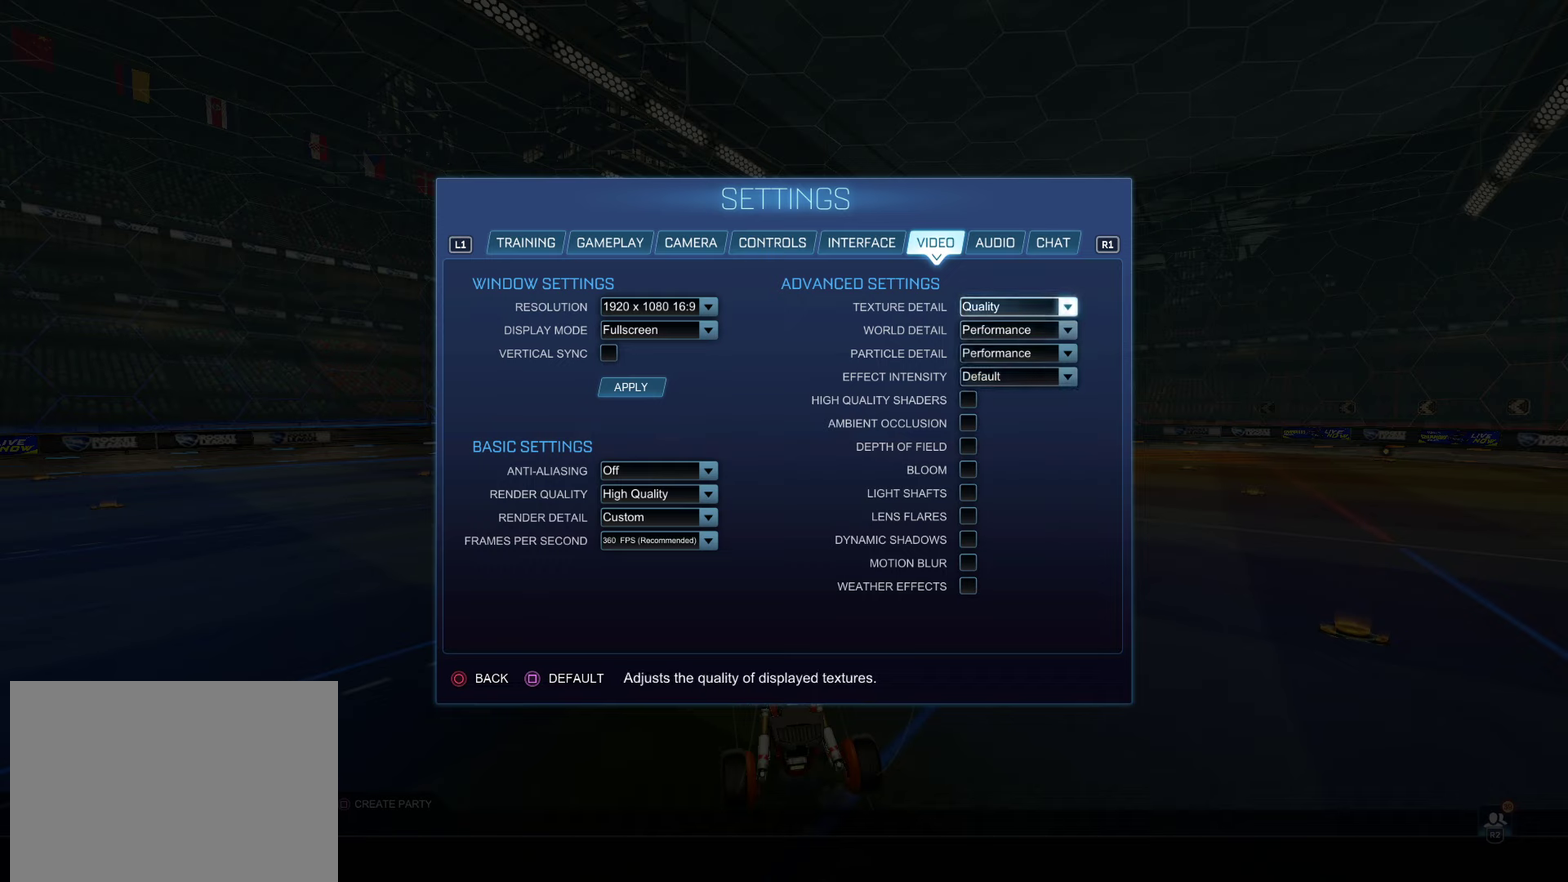
{"dt_ms": 300, "buttons": ["DPAD_DOWN"], "left_stick": "center", "right_stick": "center", "events": [[117, "DPAD_DOWN", "down"]]}
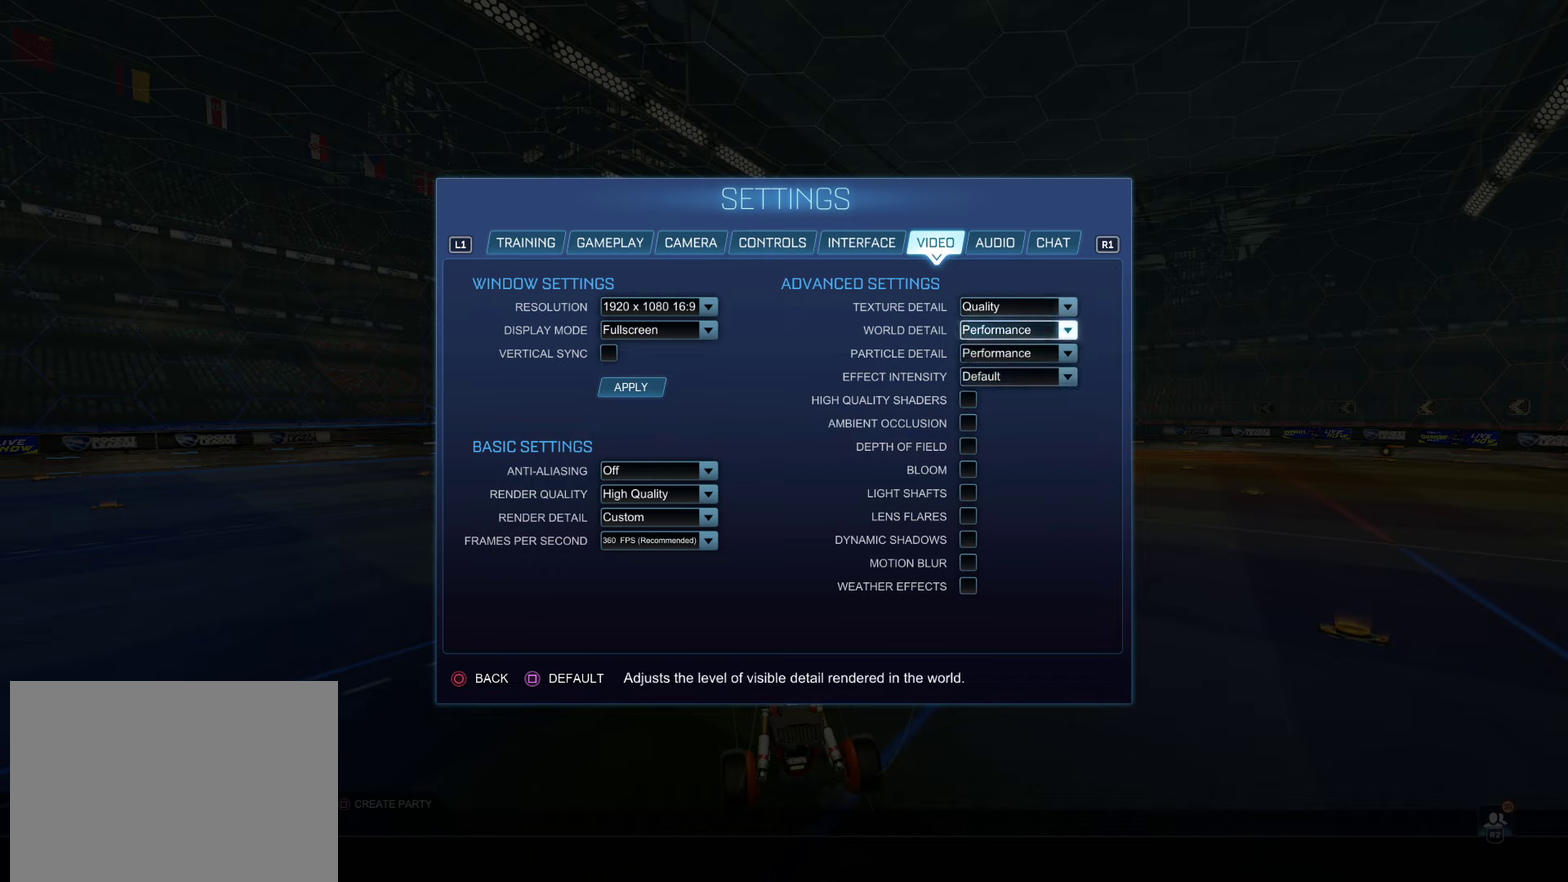
{"dt_ms": 500, "buttons": ["DPAD_UP"], "left_stick": "center", "right_stick": "center", "events": [[17, "DPAD_DOWN", "up"], [283, "DPAD_UP", "down"], [417, "DPAD_LEFT", "down"], [500, "DPAD_LEFT", "up"]]}
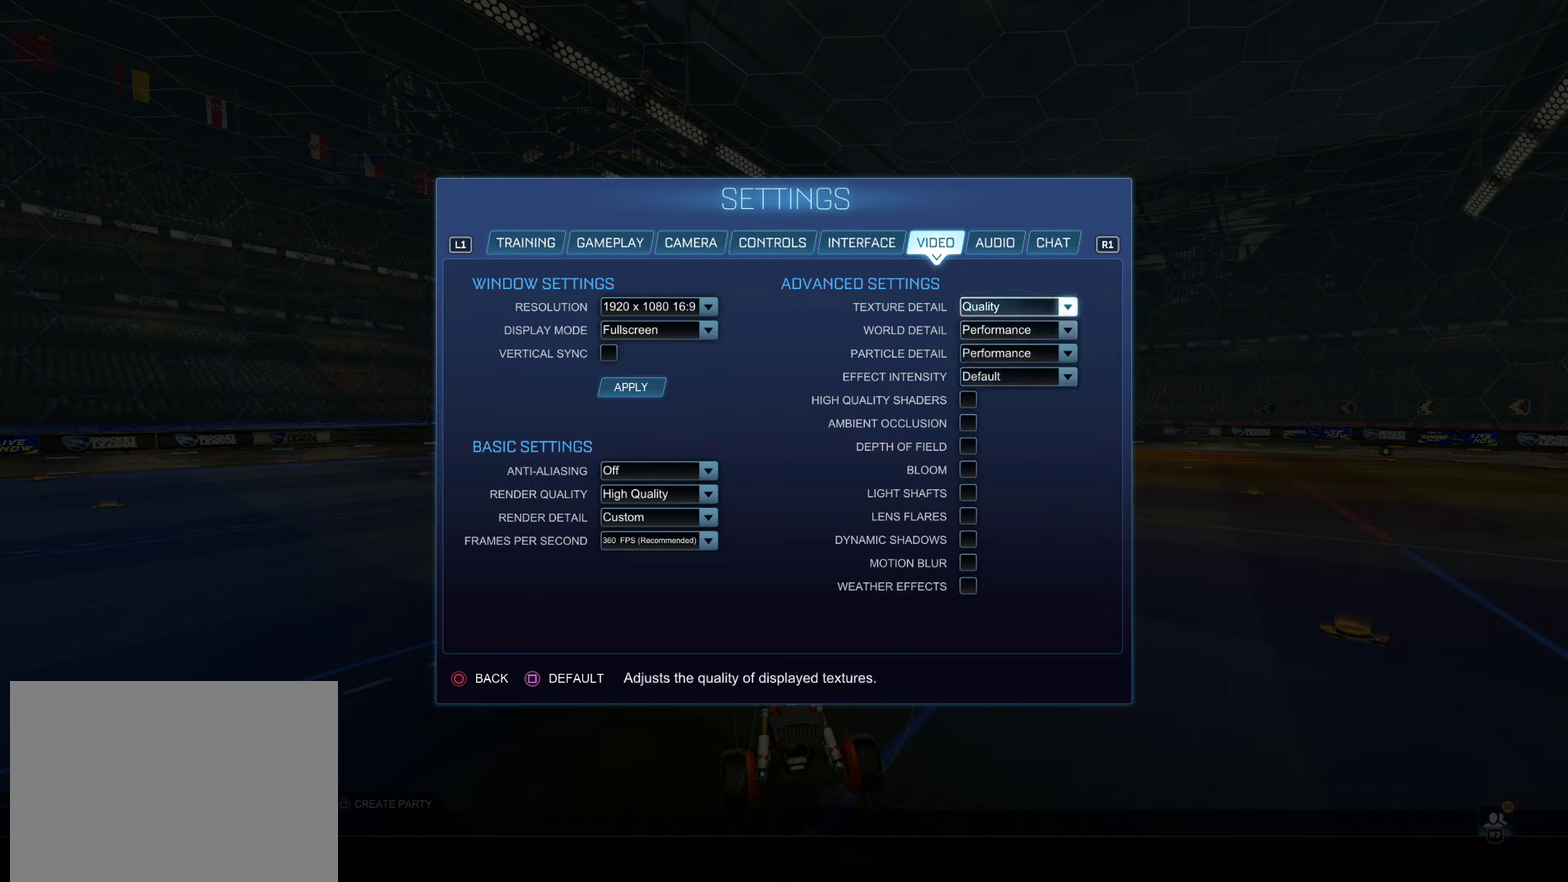
{"dt_ms": 500, "buttons": ["DPAD_DOWN"], "left_stick": "center", "right_stick": "center", "events": [[17, "DPAD_UP", "up"], [317, "DPAD_DOWN", "down"]]}
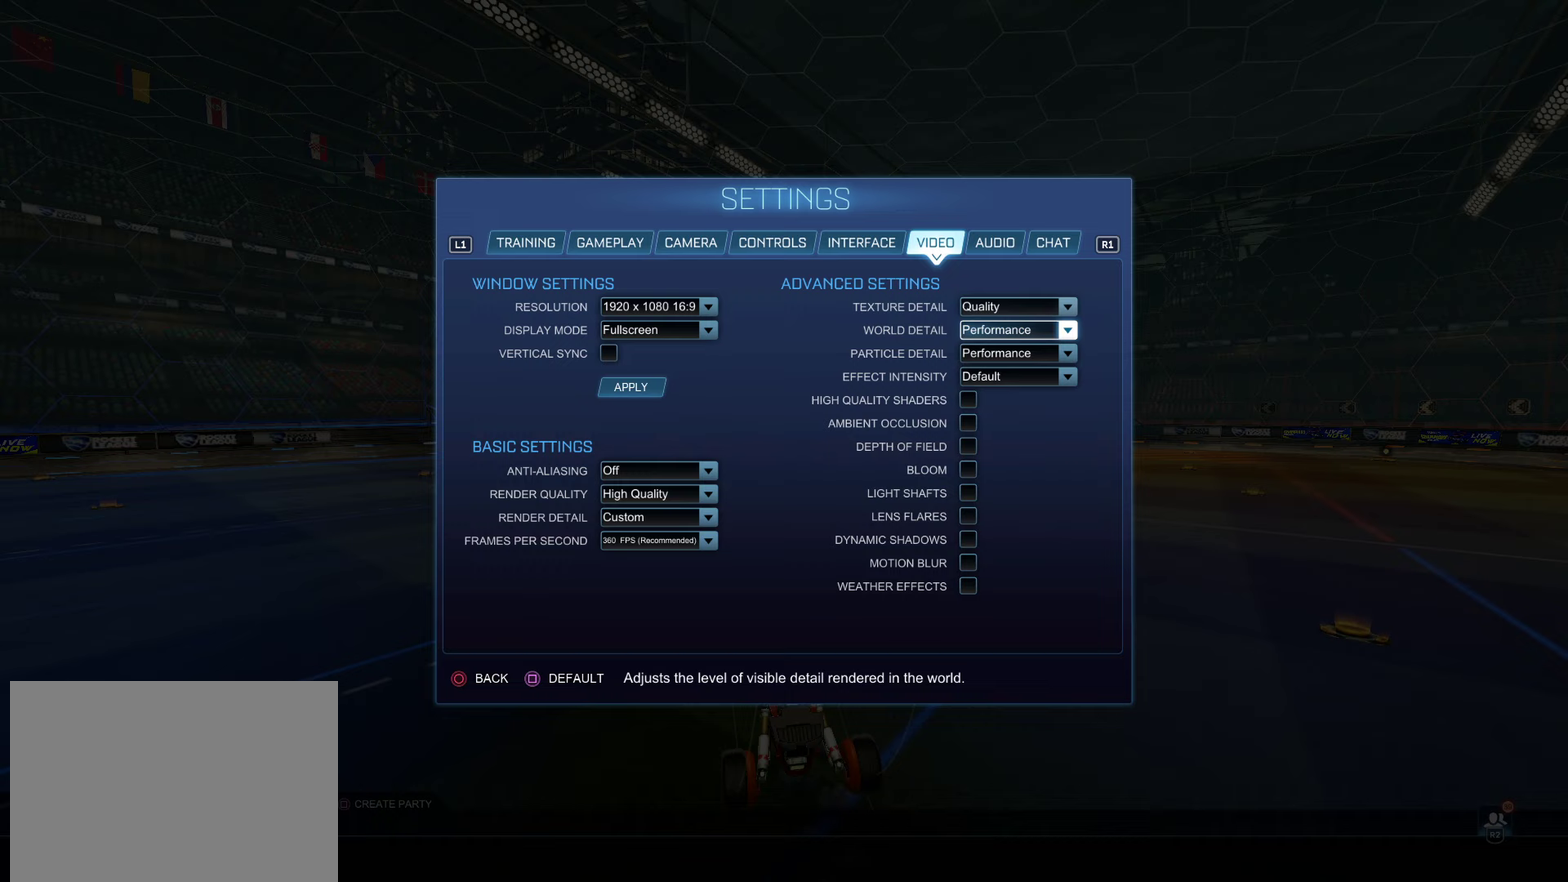
{"dt_ms": 500, "buttons": ["DPAD_UP"], "left_stick": "center", "right_stick": "center", "events": [[150, "DPAD_DOWN", "up"], [417, "DPAD_UP", "down"]]}
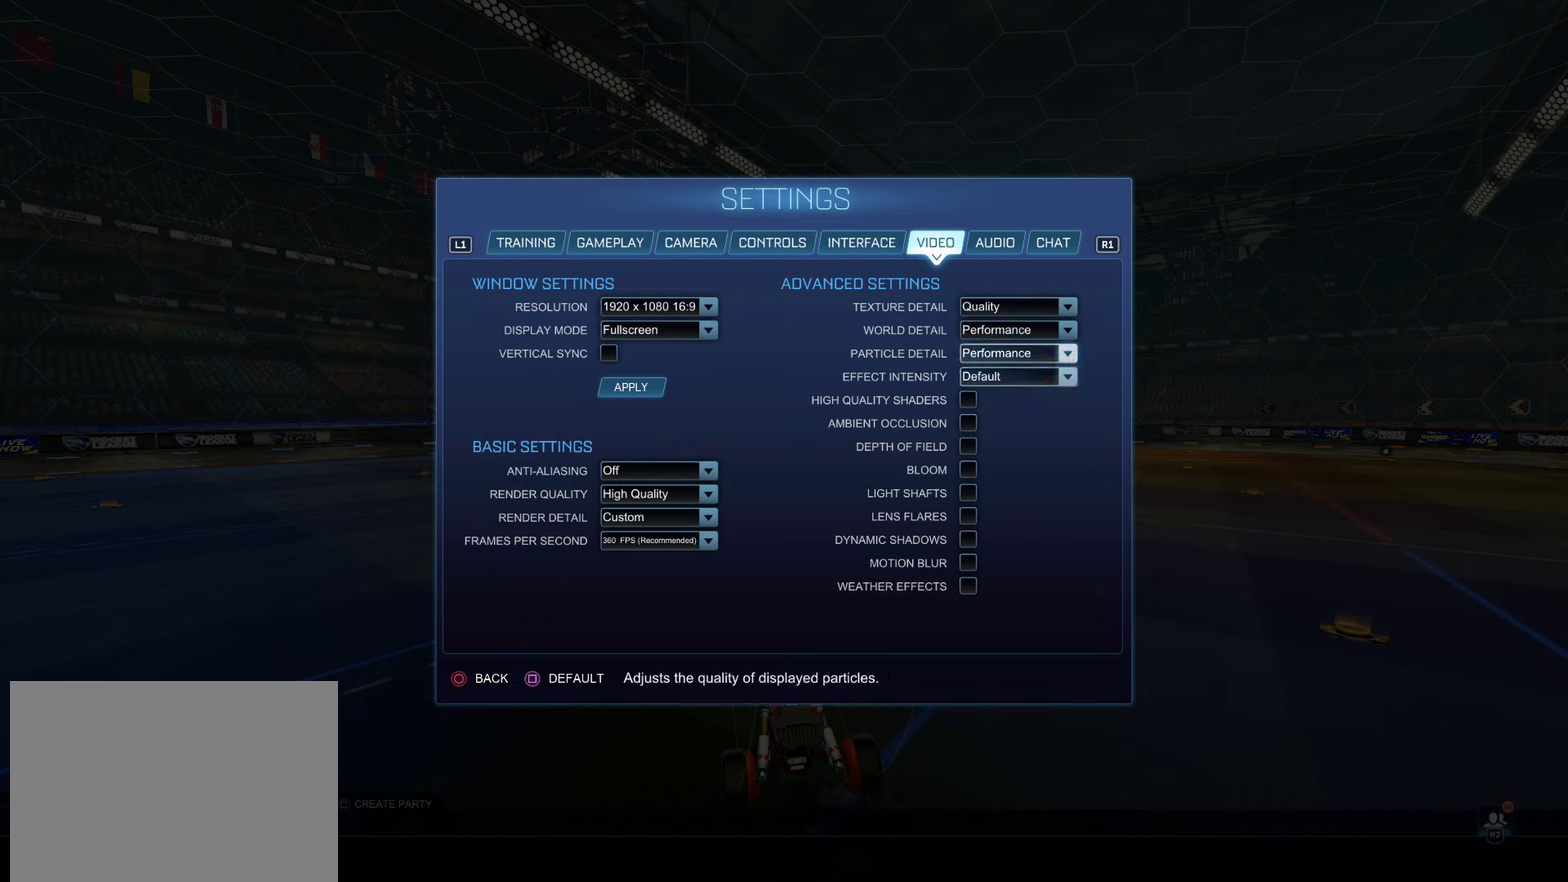
{"dt_ms": 500, "buttons": [], "left_stick": "center", "right_stick": "center", "events": [[300, "DPAD_UP", "up"]]}
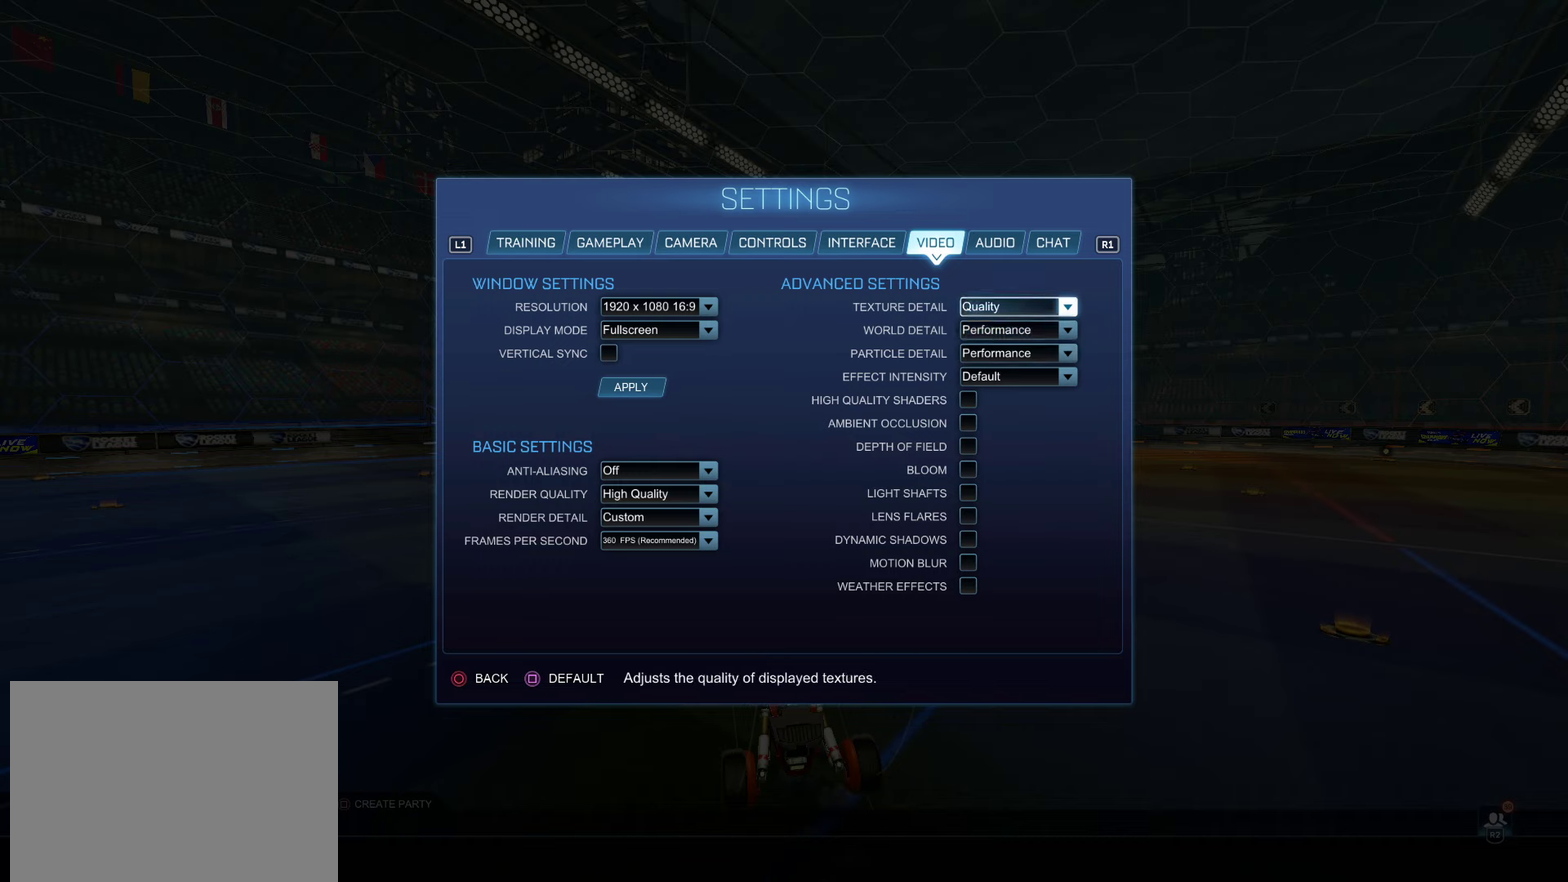
{"dt_ms": 500, "buttons": [], "left_stick": "center", "right_stick": "center", "events": []}
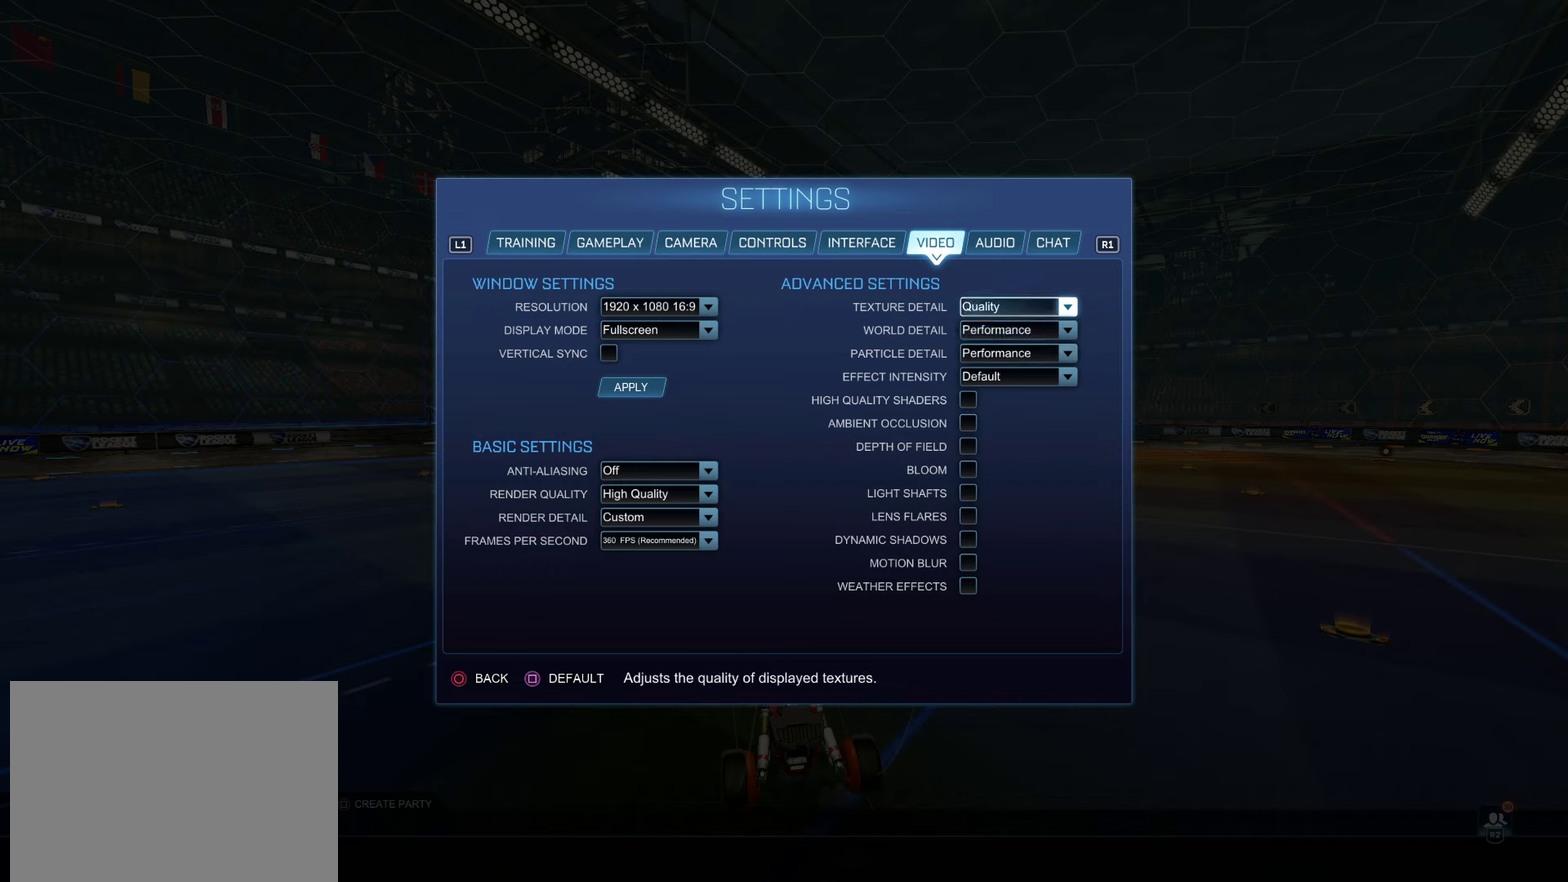
{"dt_ms": 500, "buttons": [], "left_stick": "center", "right_stick": "center", "events": [[200, "DPAD_DOWN", "down"], [333, "DPAD_DOWN", "up"]]}
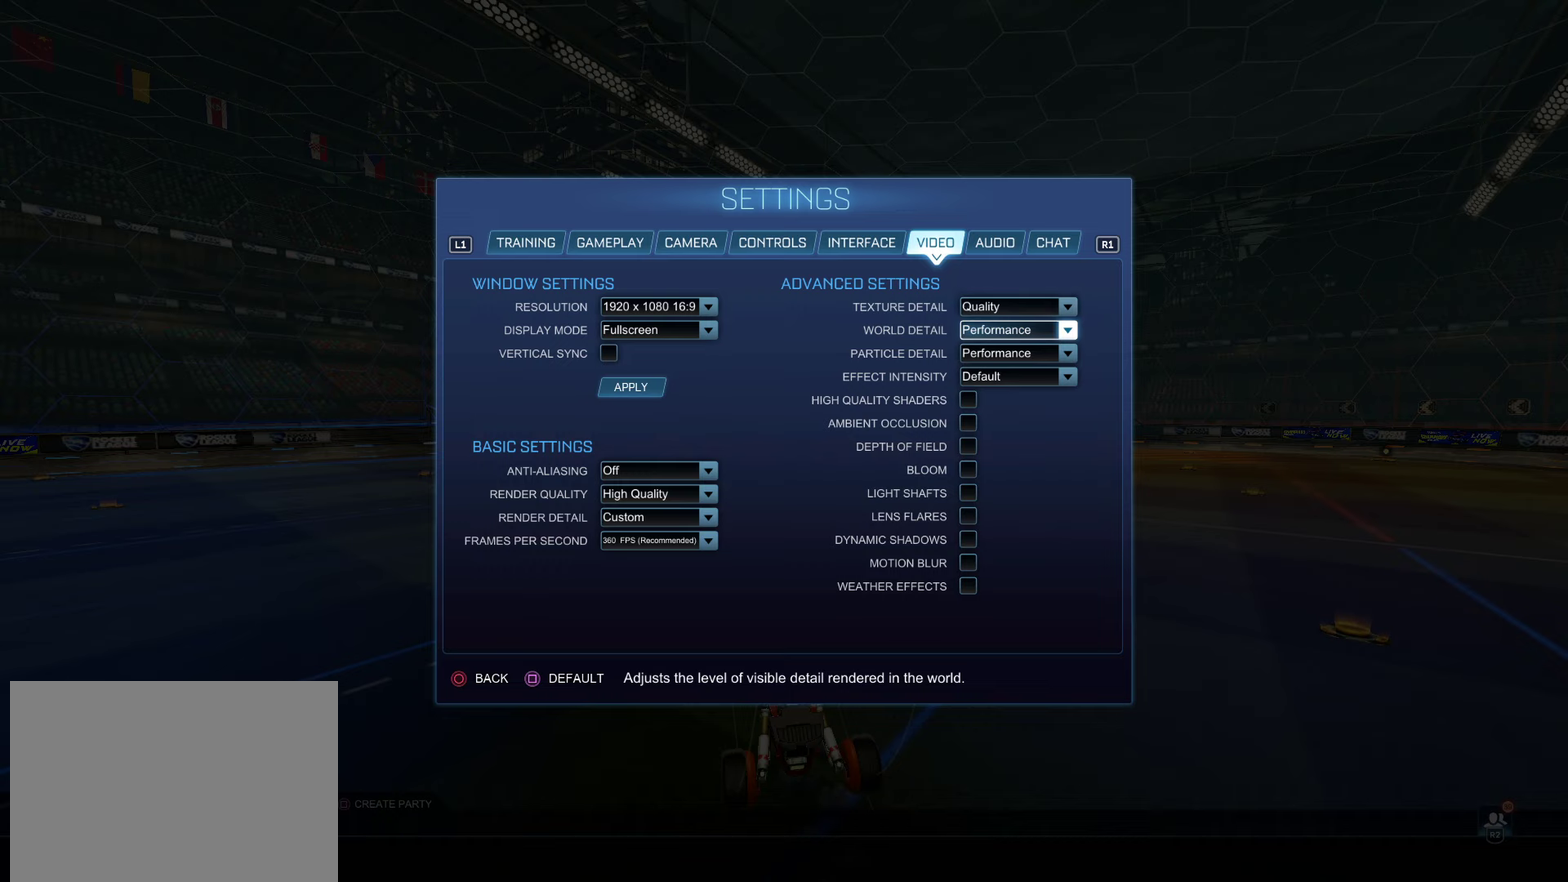
{"dt_ms": 400, "buttons": [], "left_stick": "center", "right_stick": "up-left", "events": [[33, "DPAD_UP", "down"], [183, "DPAD_UP", "up"], [367, "right_stick", "up-left"]]}
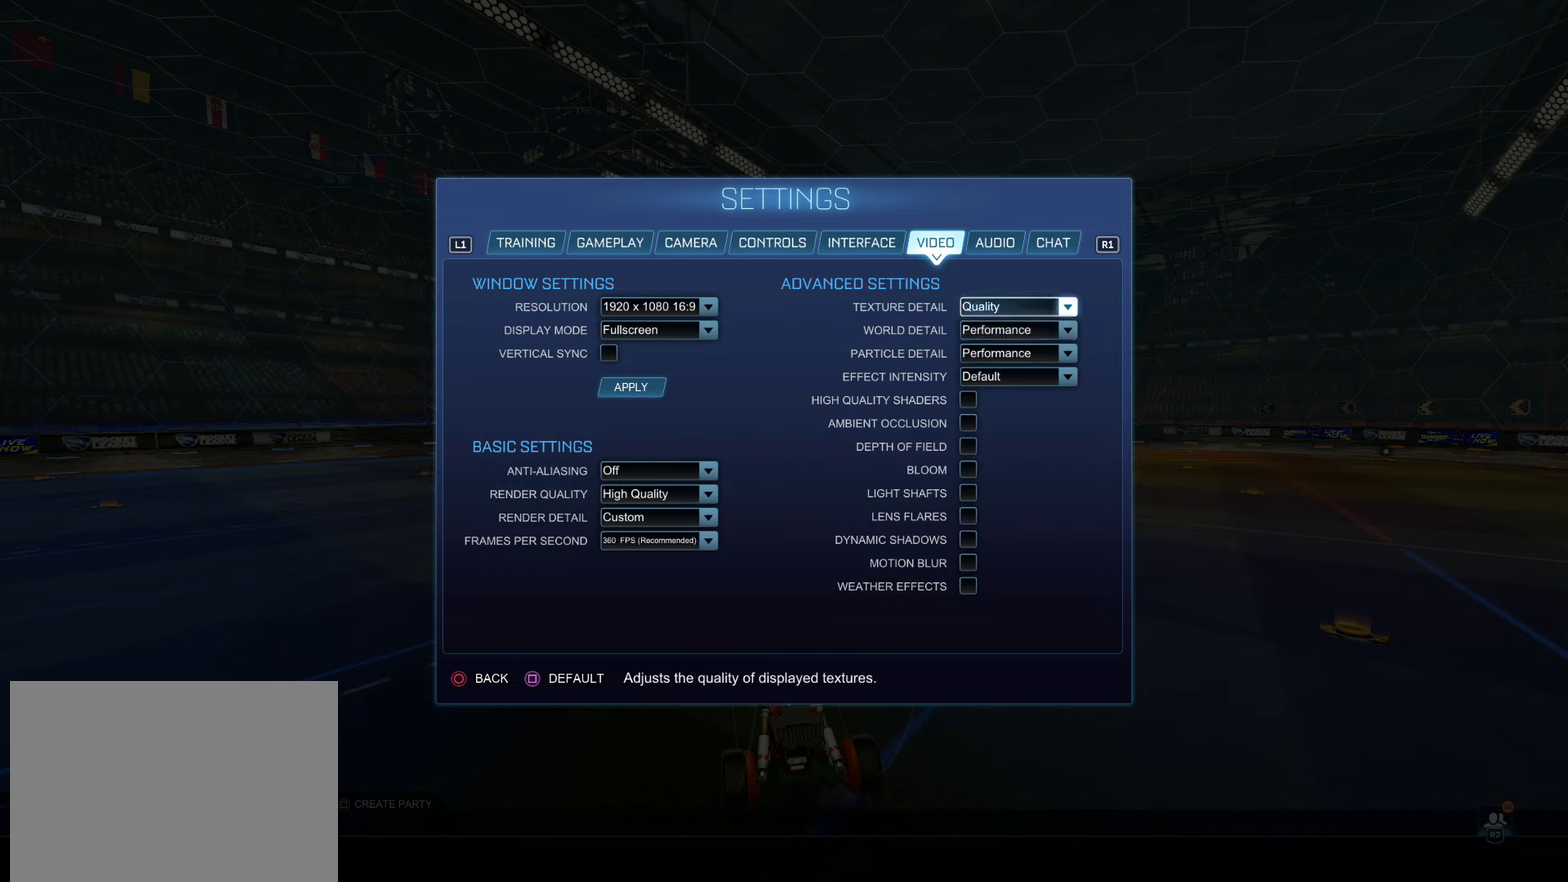
{"dt_ms": 600, "buttons": ["CROSS"], "left_stick": "center", "right_stick": "center", "events": [[83, "right_stick", "center"], [250, "DPAD_DOWN", "down"], [367, "DPAD_DOWN", "up"], [567, "CROSS", "down"]]}
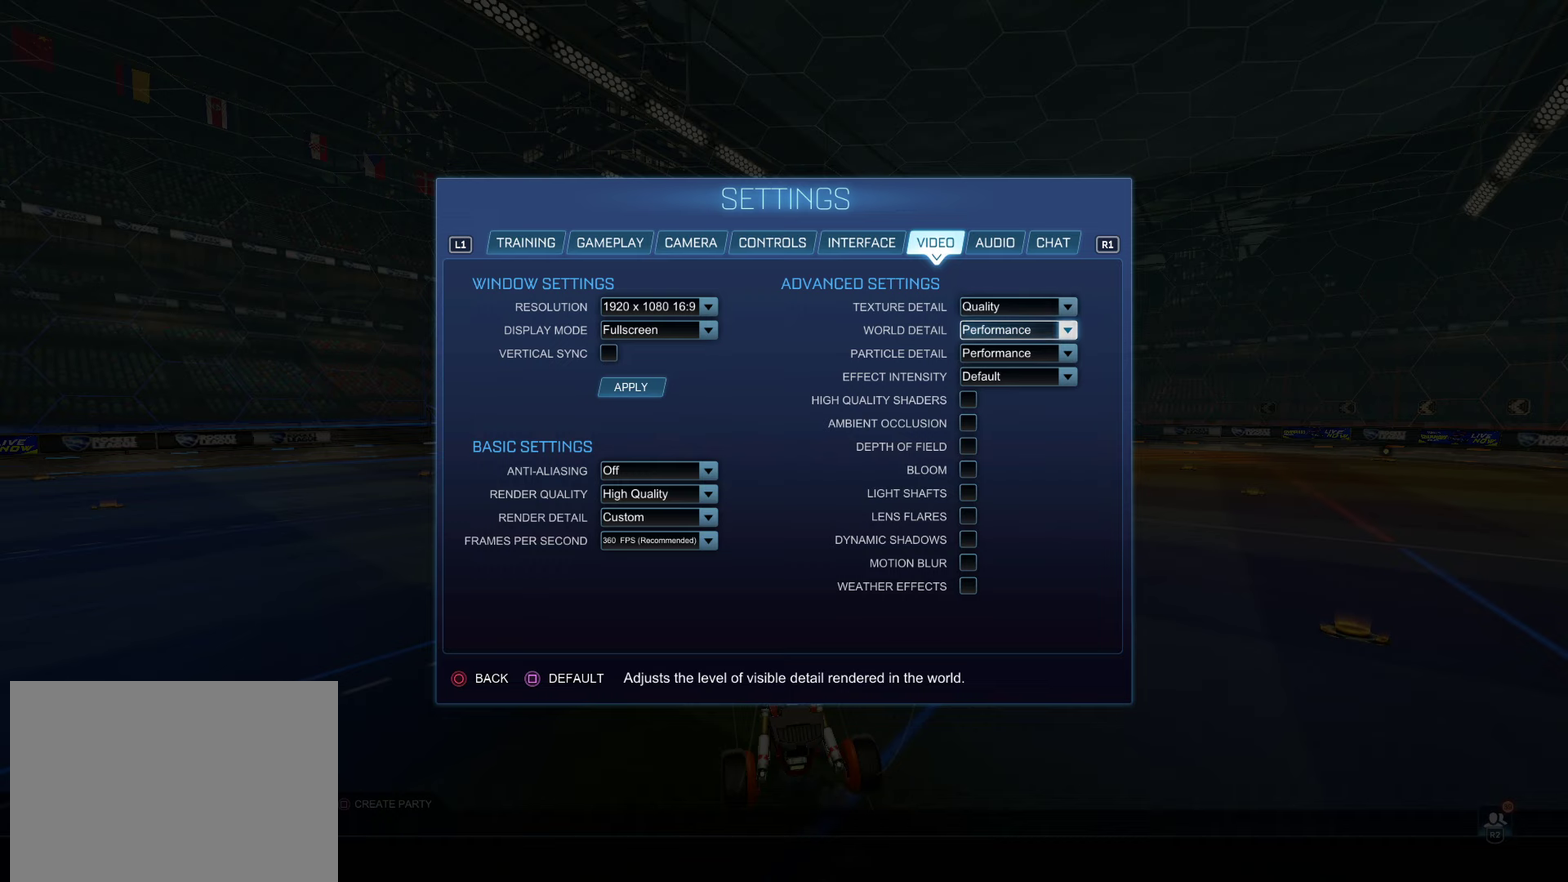
{"dt_ms": 700, "buttons": [], "left_stick": "center", "right_stick": "center", "events": [[67, "CROSS", "up"], [550, "CIRCLE", "down"], [650, "CIRCLE", "up"]]}
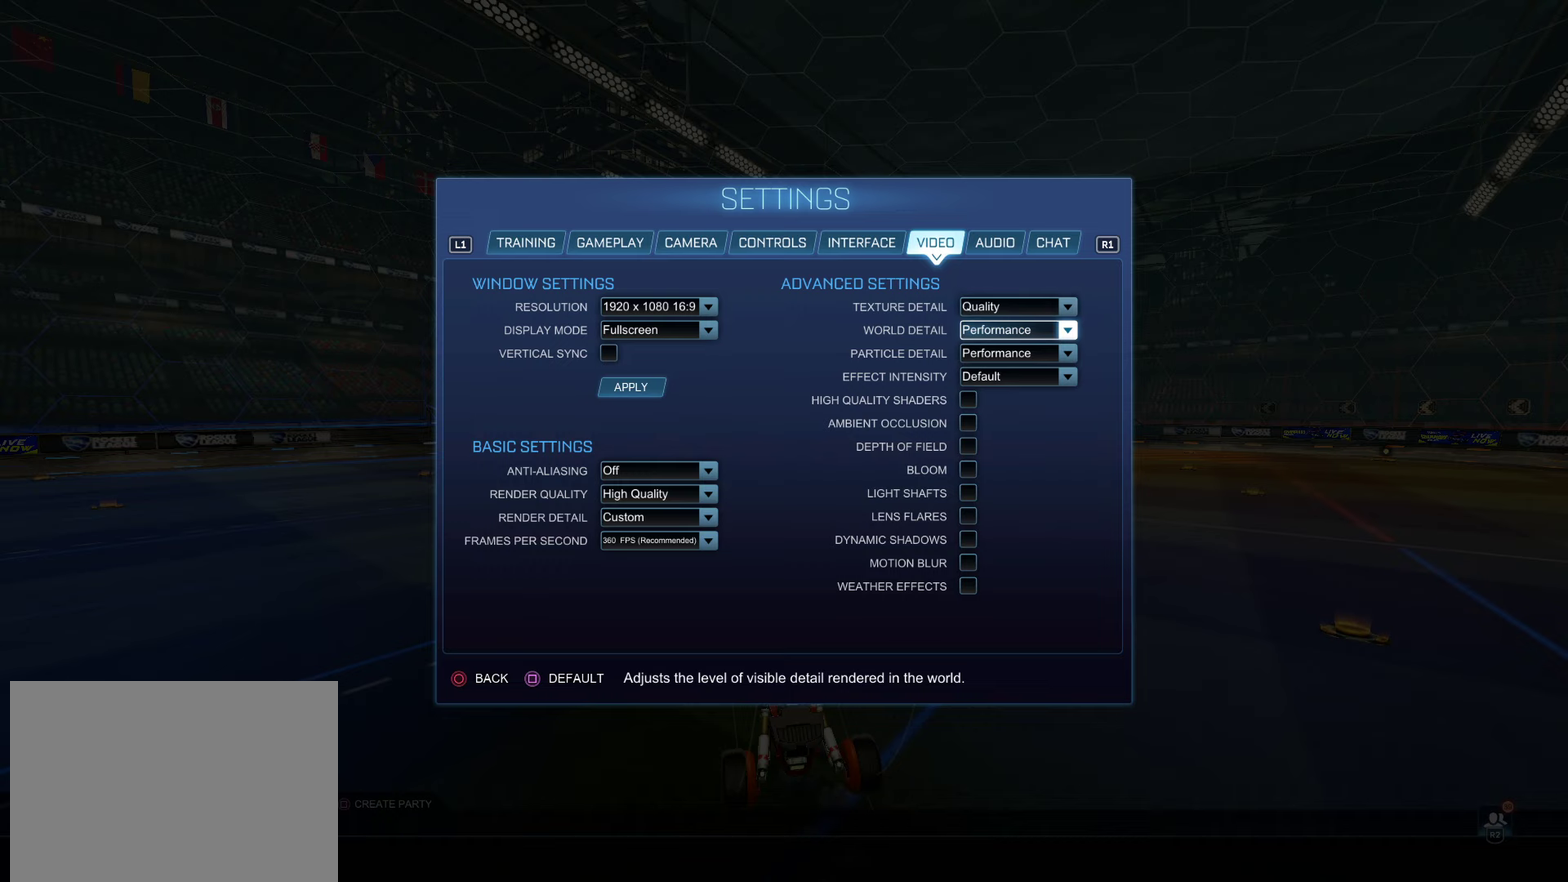
{"dt_ms": 300, "buttons": [], "left_stick": "center", "right_stick": "center", "events": []}
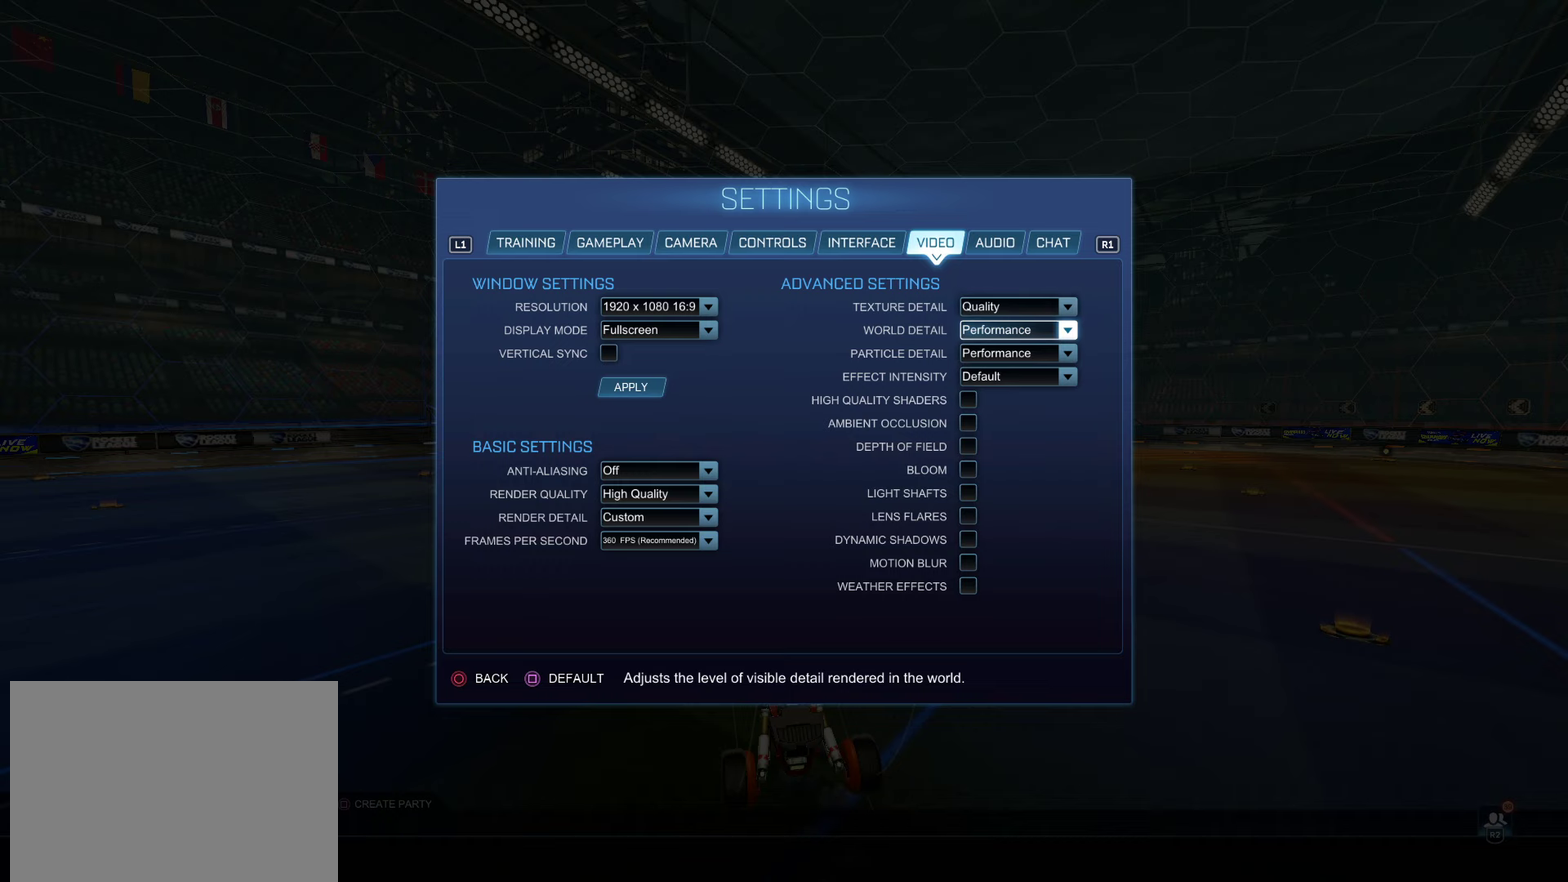
{"dt_ms": 500, "buttons": [], "left_stick": "center", "right_stick": "center", "events": [[83, "DPAD_UP", "down"], [217, "DPAD_UP", "up"], [250, "CROSS", "down"], [350, "CROSS", "up"]]}
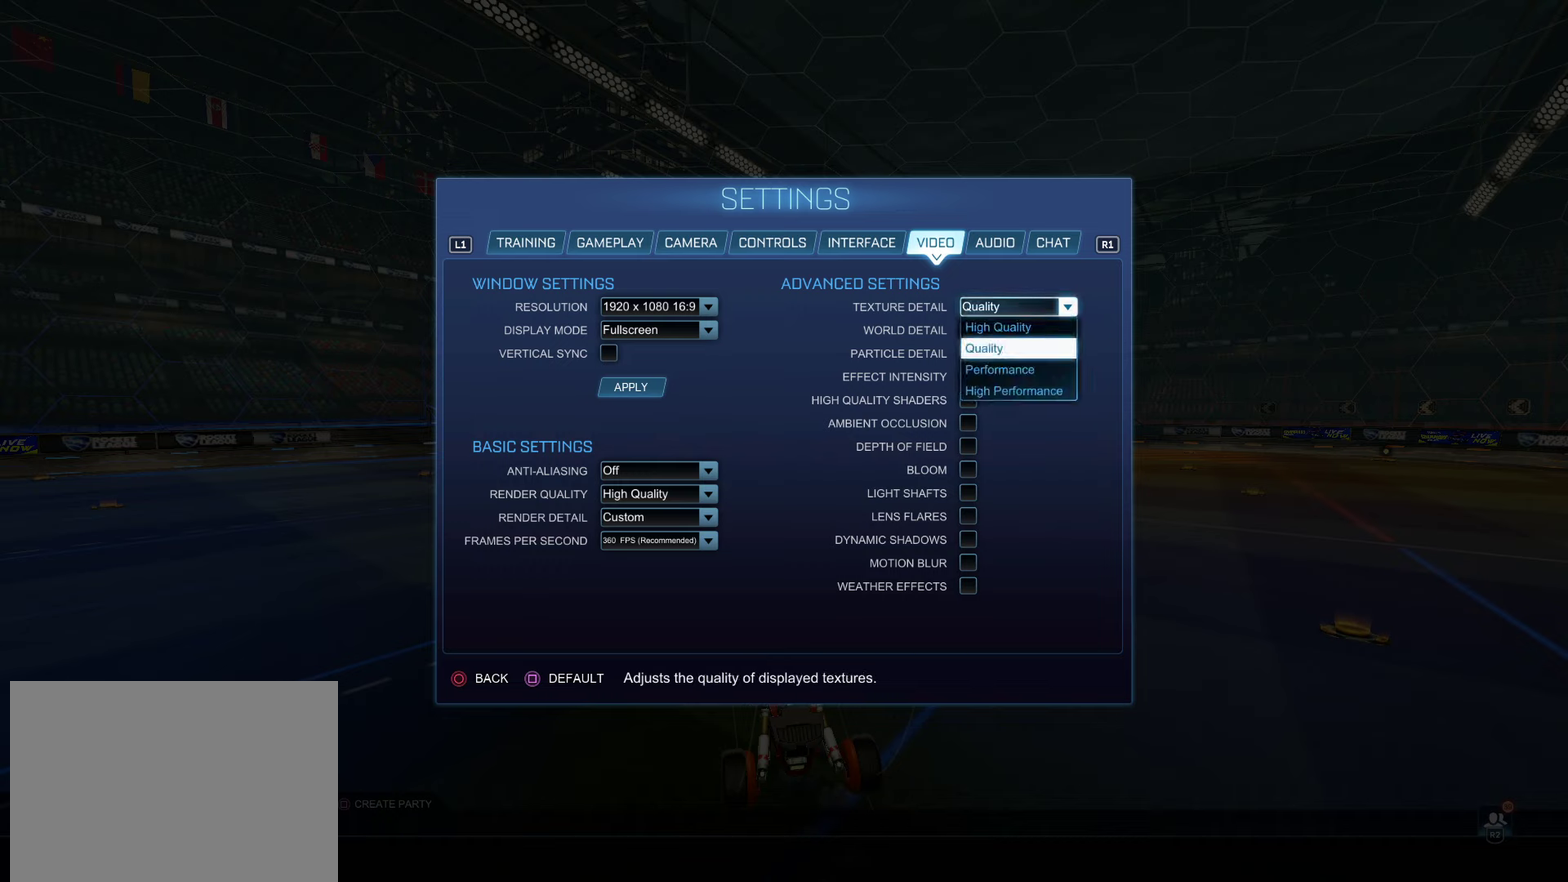
{"dt_ms": 500, "buttons": ["CIRCLE"], "left_stick": "center", "right_stick": "center", "events": [[383, "CIRCLE", "down"]]}
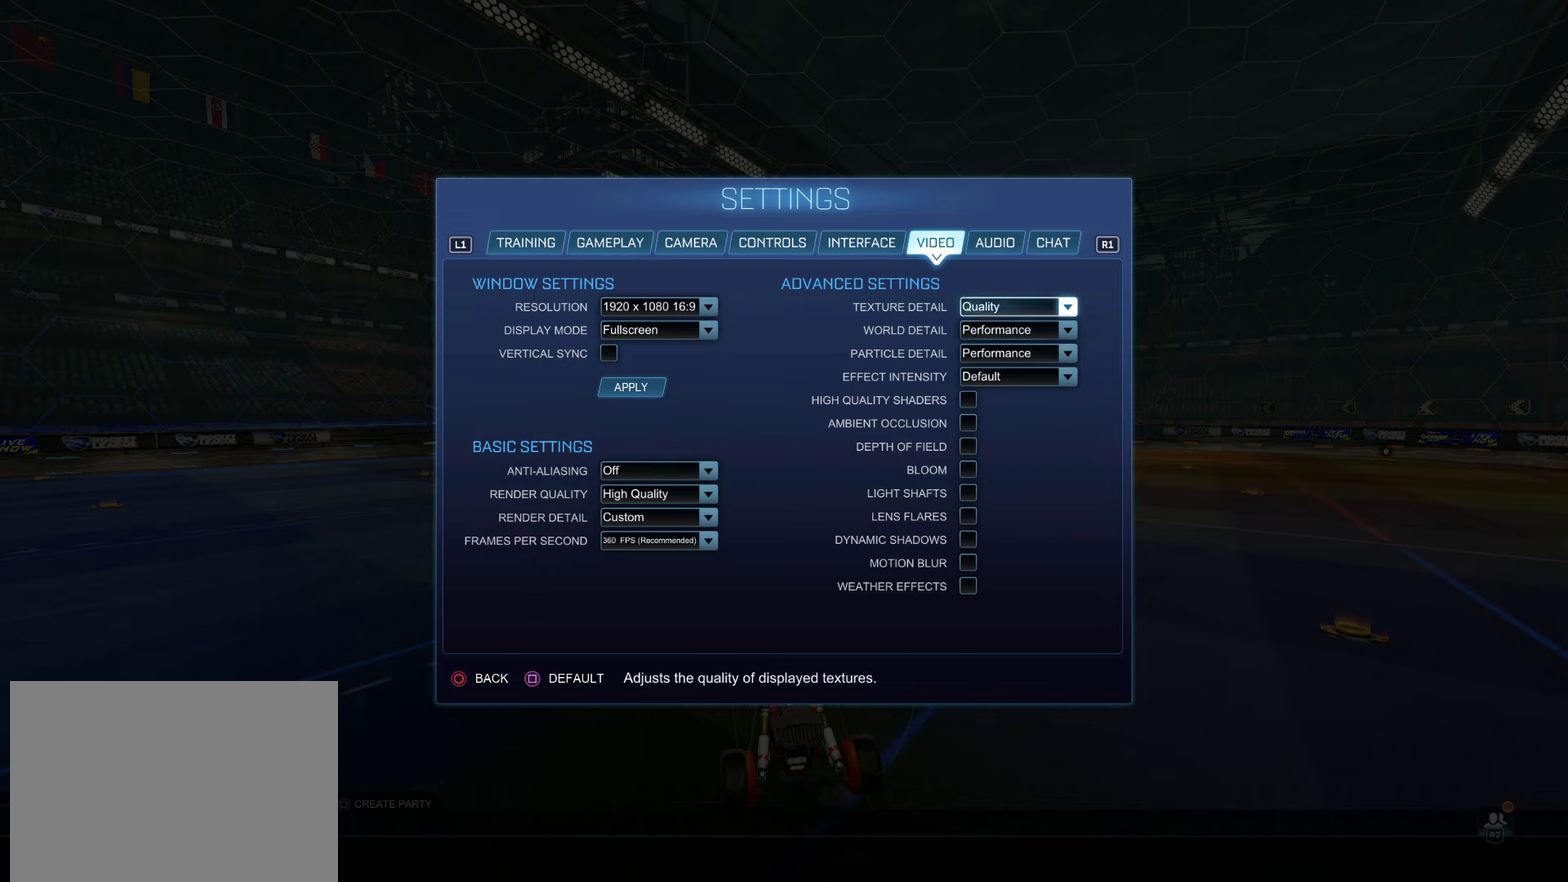
{"dt_ms": 300, "buttons": ["CROSS"], "left_stick": "center", "right_stick": "center", "events": [[17, "CIRCLE", "up"], [117, "DPAD_DOWN", "down"], [233, "DPAD_DOWN", "up"], [283, "CROSS", "down"]]}
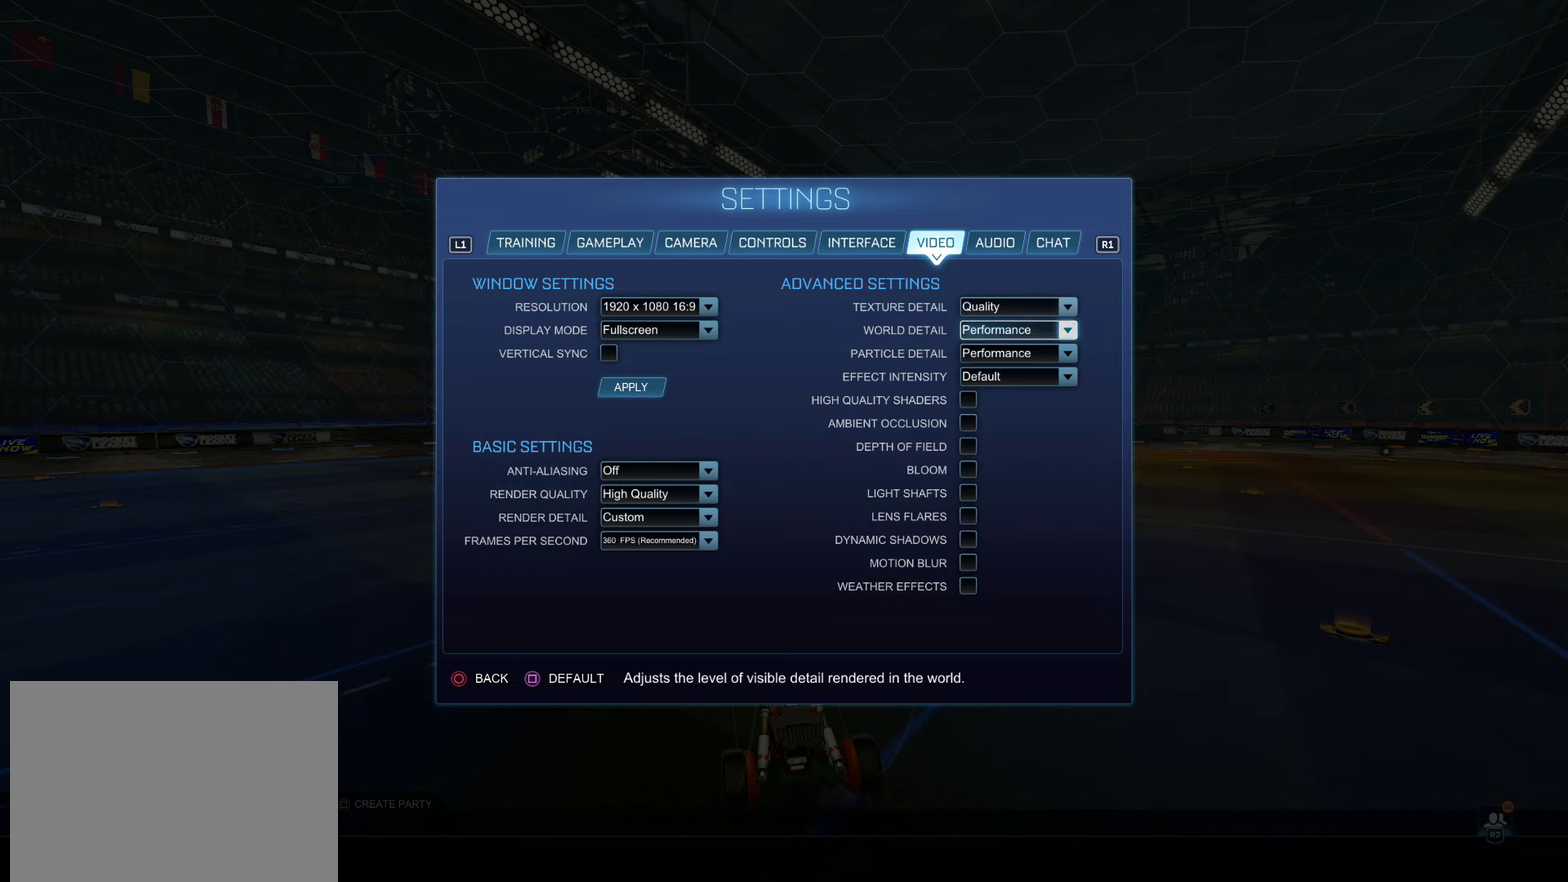
{"dt_ms": 700, "buttons": [], "left_stick": "center", "right_stick": "center", "events": [[67, "CROSS", "up"]]}